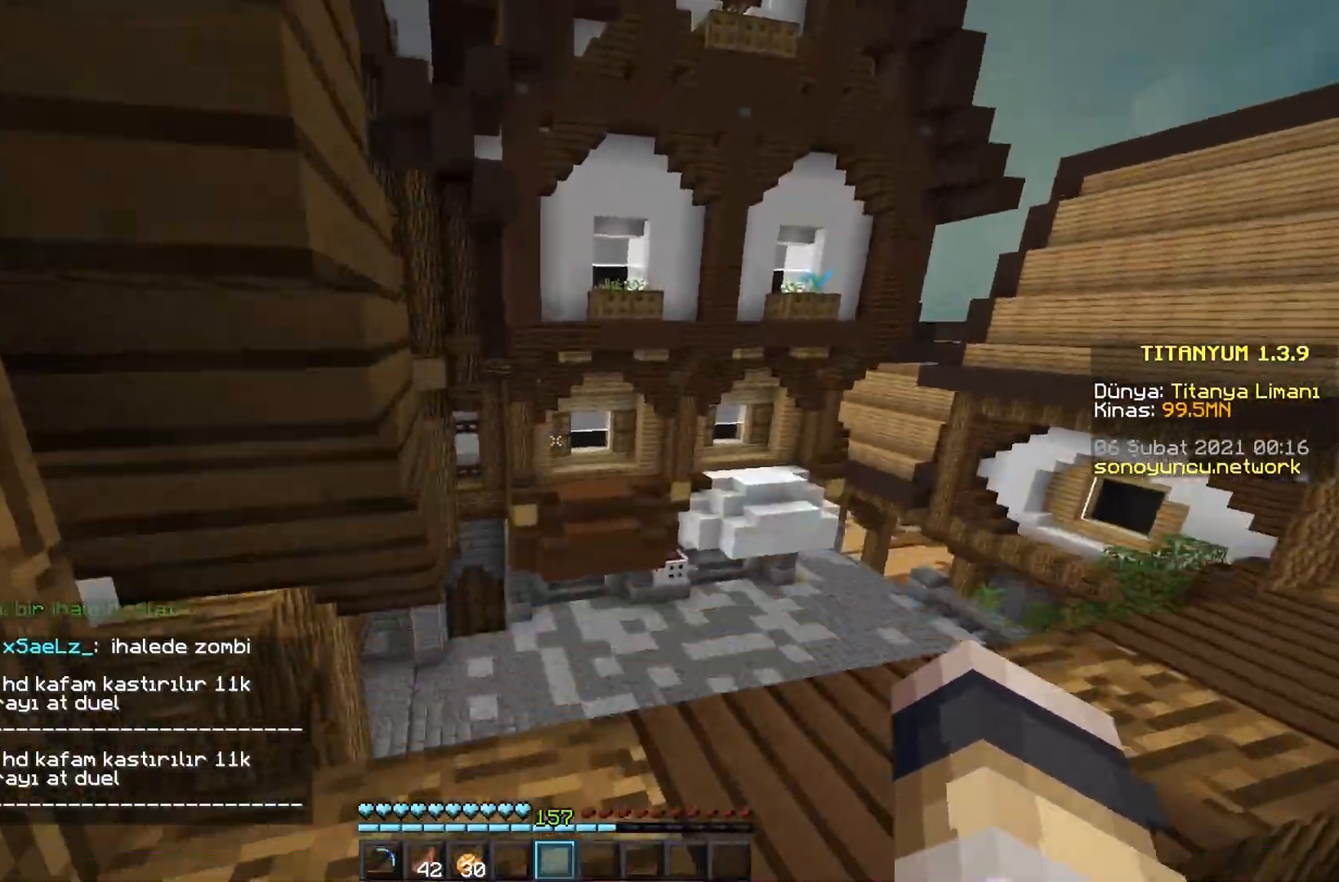
Gameplay with keyboard and mouse; each line is a JSON object with the keys and mouse buttons held at the frame after it. "events" lists presses ("down") and releases ("up") of "a", "d", "s", "space", "w", "mouse_left" and "mouse_right" between this image and that frame as [ms after this image, input, new state], when the widget could be followed in between. "mouse_left", "mouse_right" = the "left", "right" buttons of the "mouse" list. No other keys are recorded. Fast repeated clicks can show as one long hold. Mouse movement is not recorded.
{"keys": ["w"], "mouse": [], "events": [[50, "space", "down"], [384, "space", "up"]]}
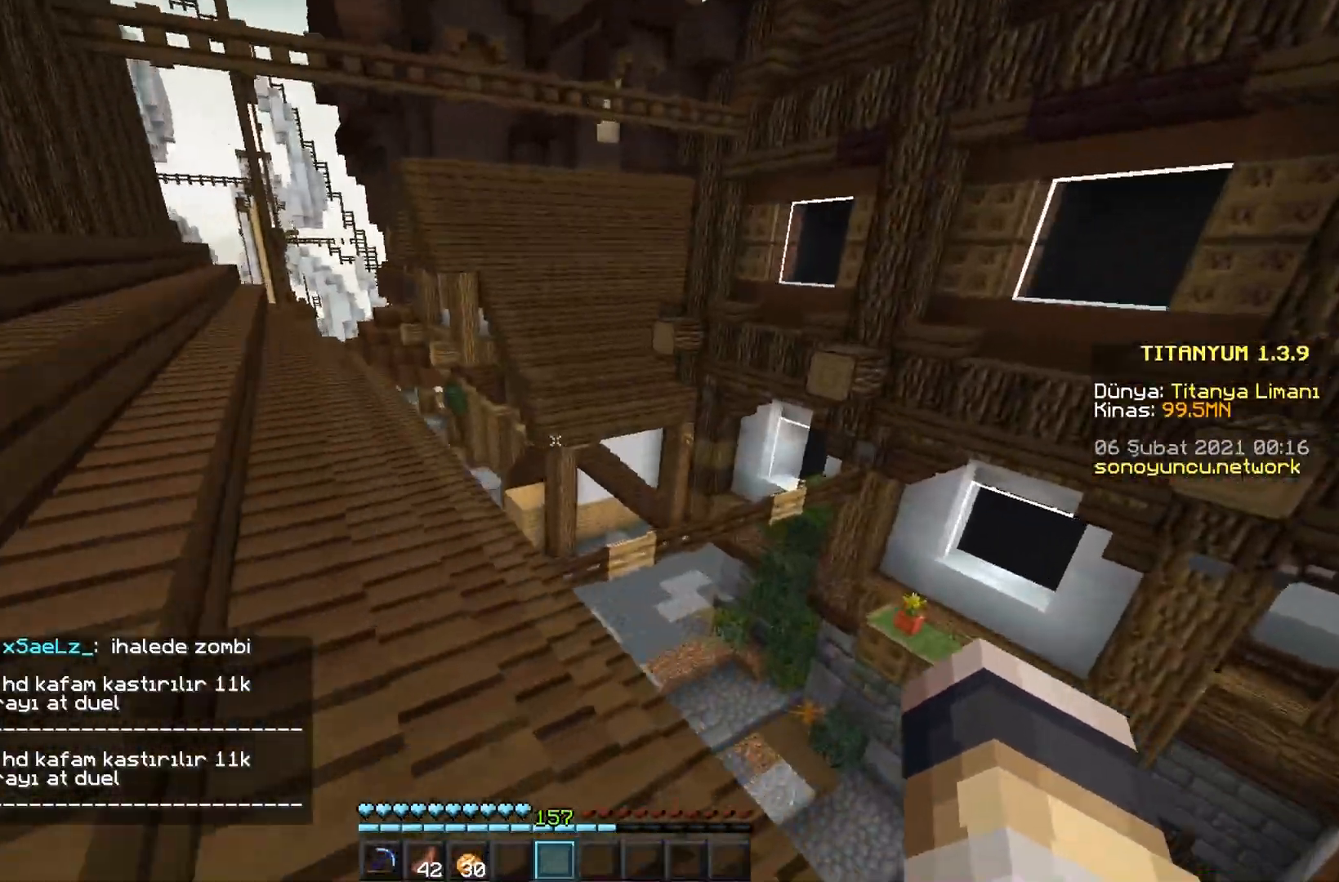
{"keys": ["w"], "mouse": [], "events": []}
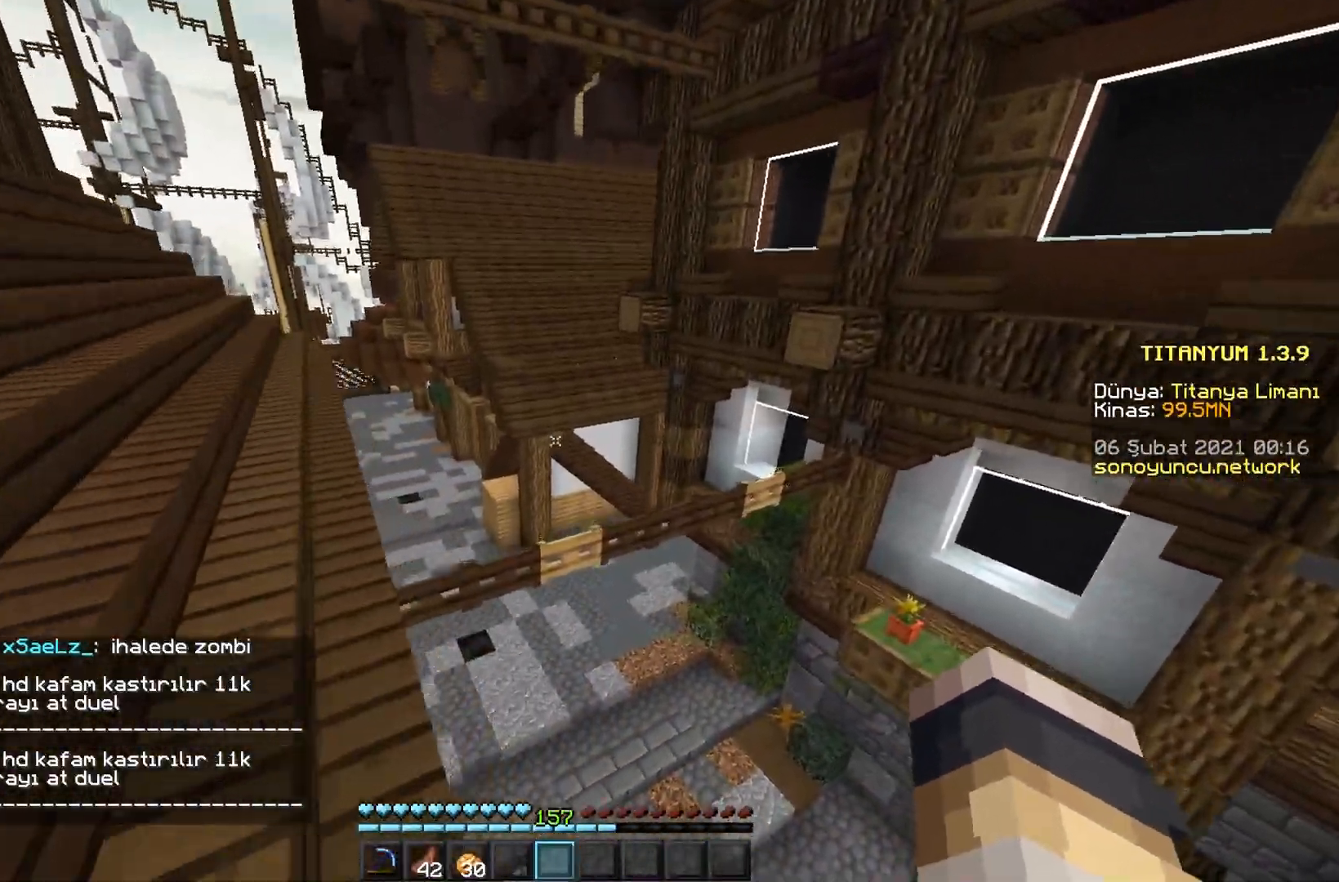
{"keys": ["a"], "mouse": [], "events": [[17, "w", "up"], [184, "a", "down"]]}
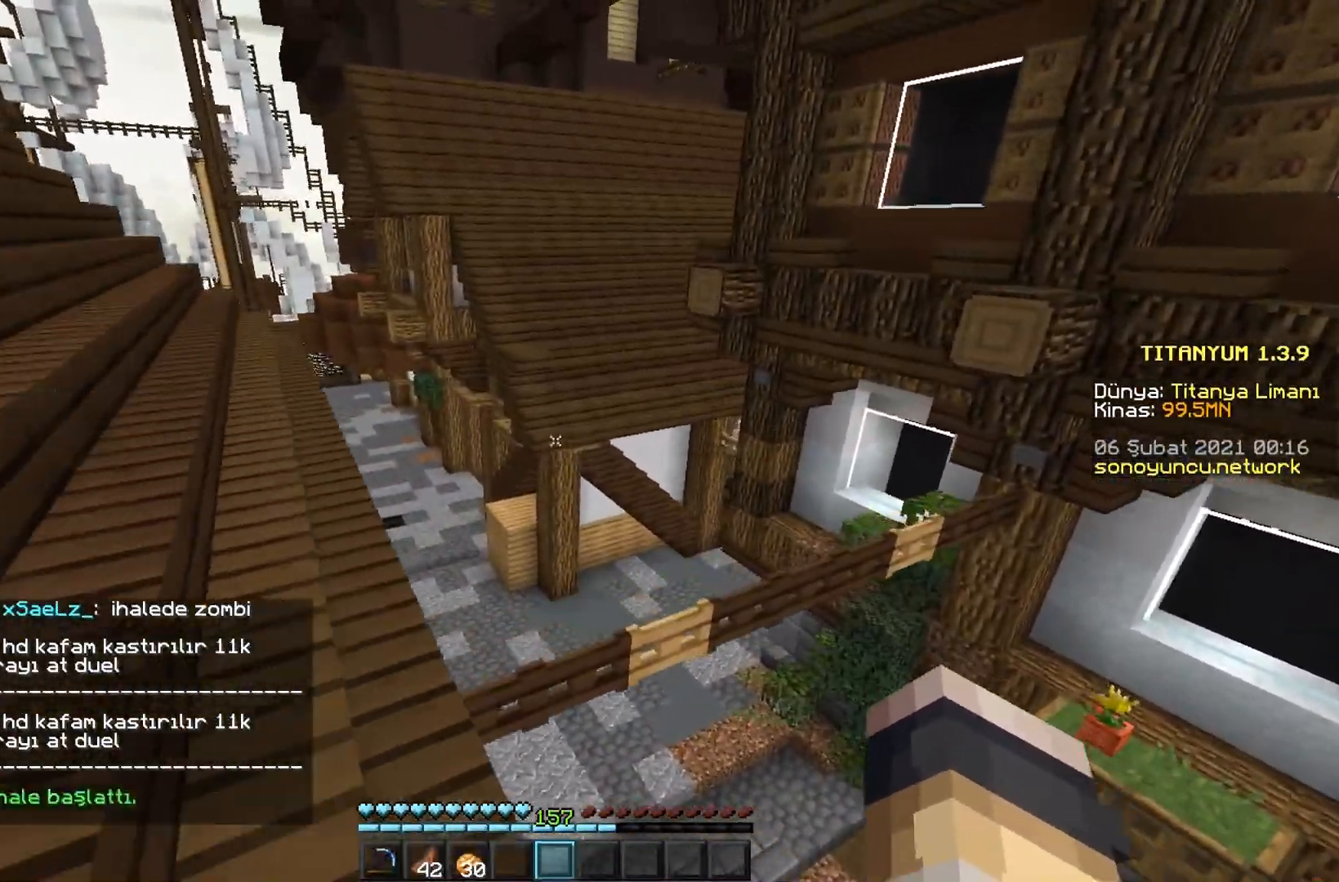
{"keys": ["a", "w"], "mouse": [], "events": [[233, "w", "down"]]}
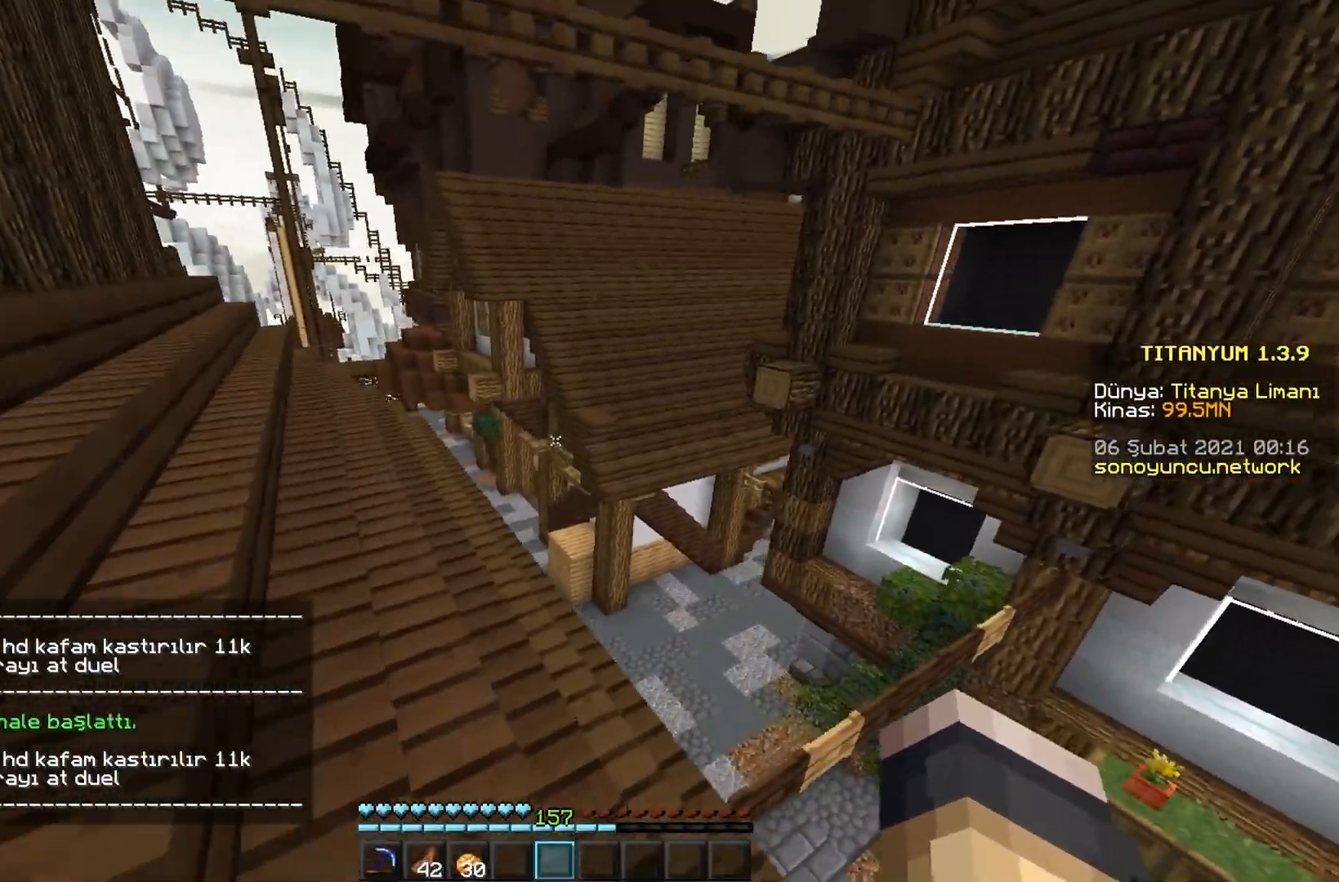
{"keys": ["w"], "mouse": [], "events": [[50, "a", "up"]]}
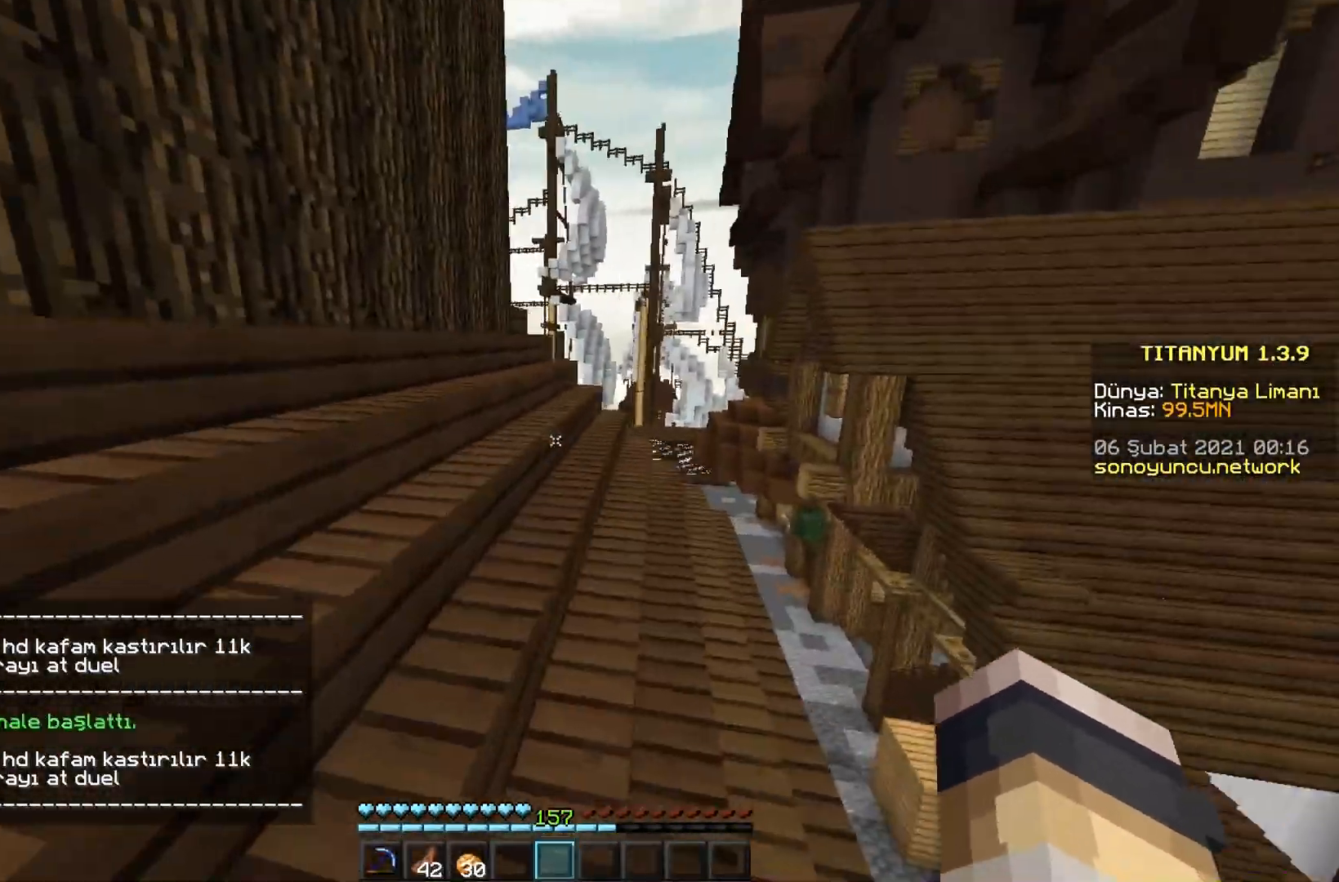
{"keys": ["w"], "mouse": [], "events": []}
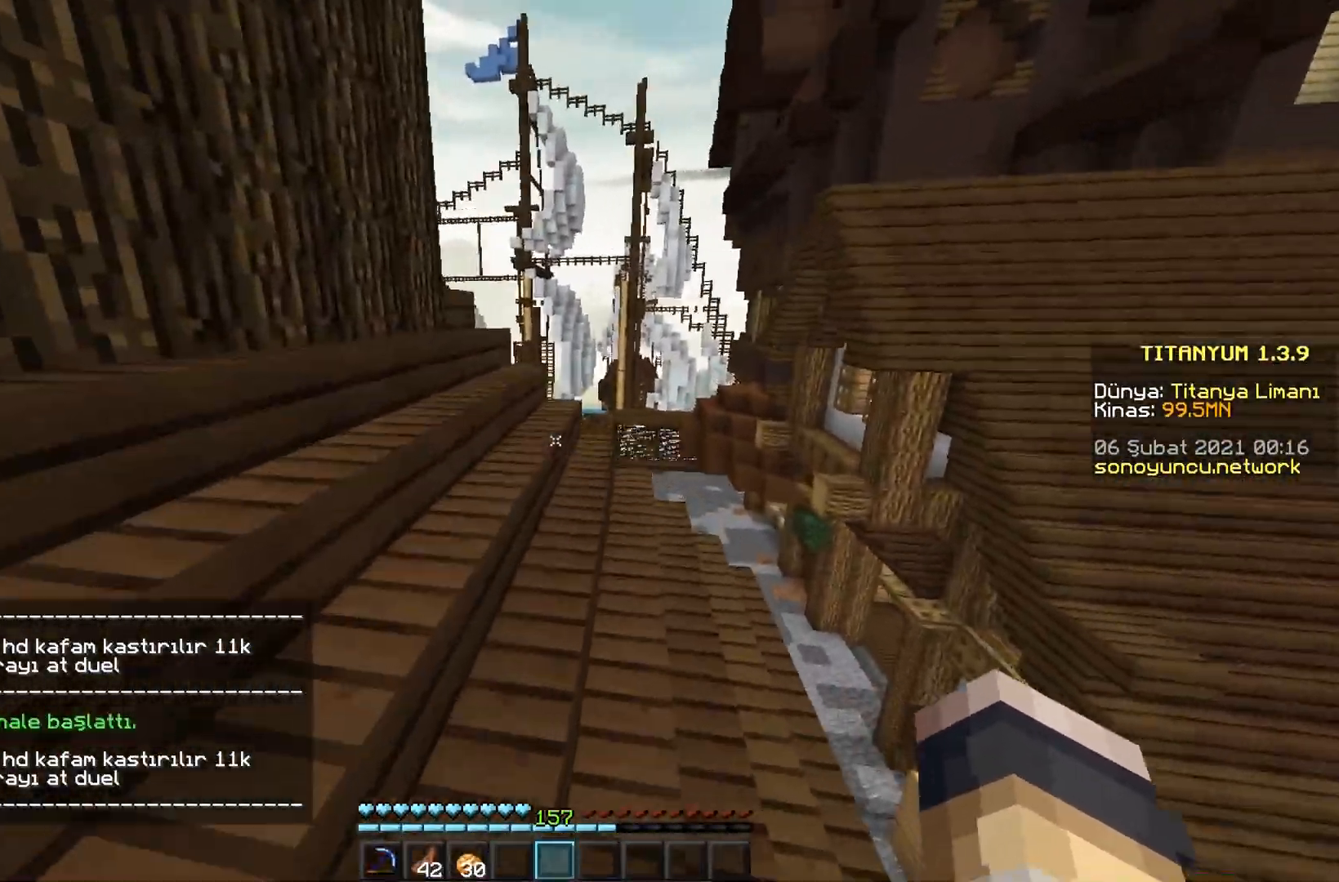
{"keys": ["d", "w"], "mouse": [], "events": [[284, "d", "down"]]}
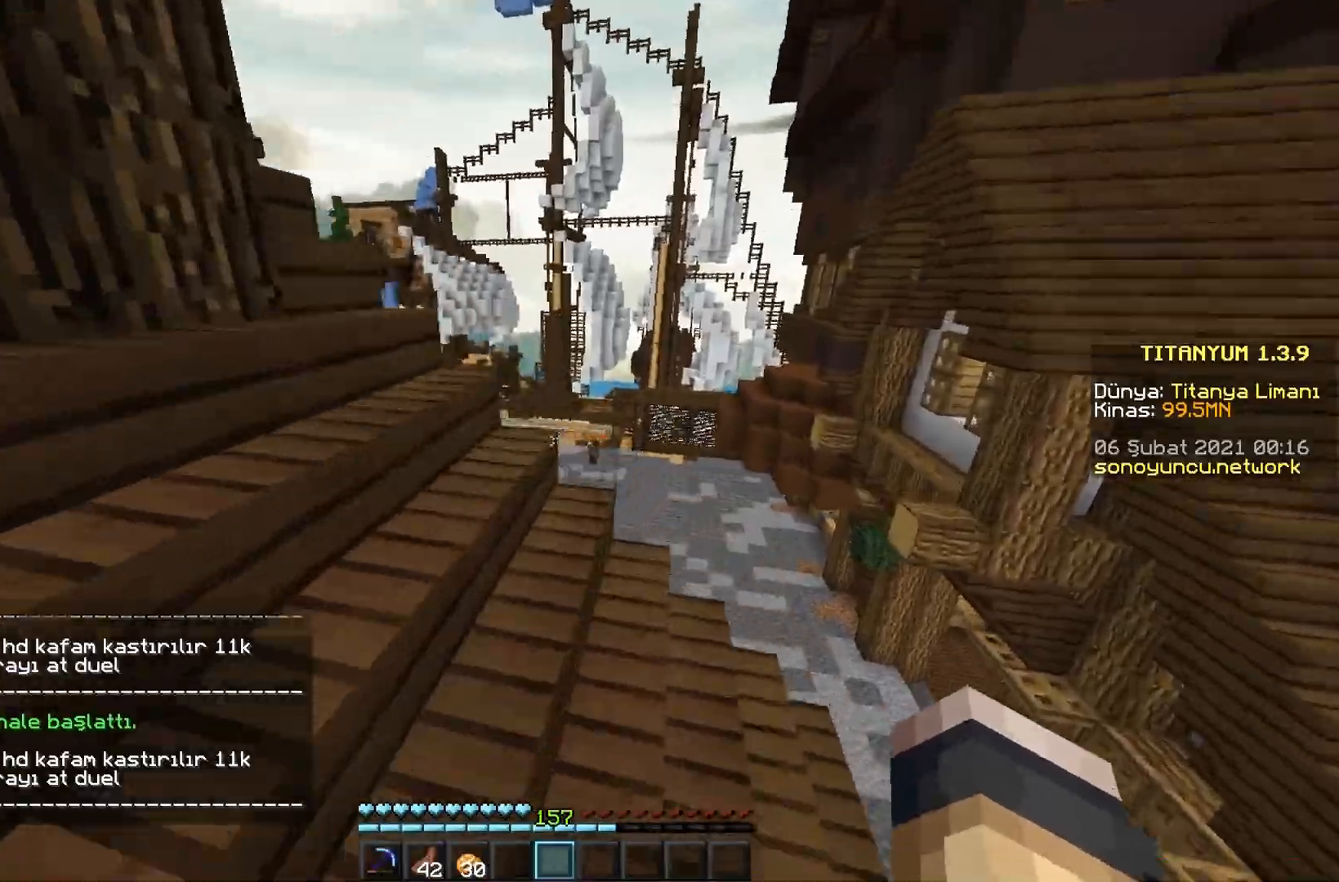
{"keys": ["w"], "mouse": [], "events": [[467, "d", "up"]]}
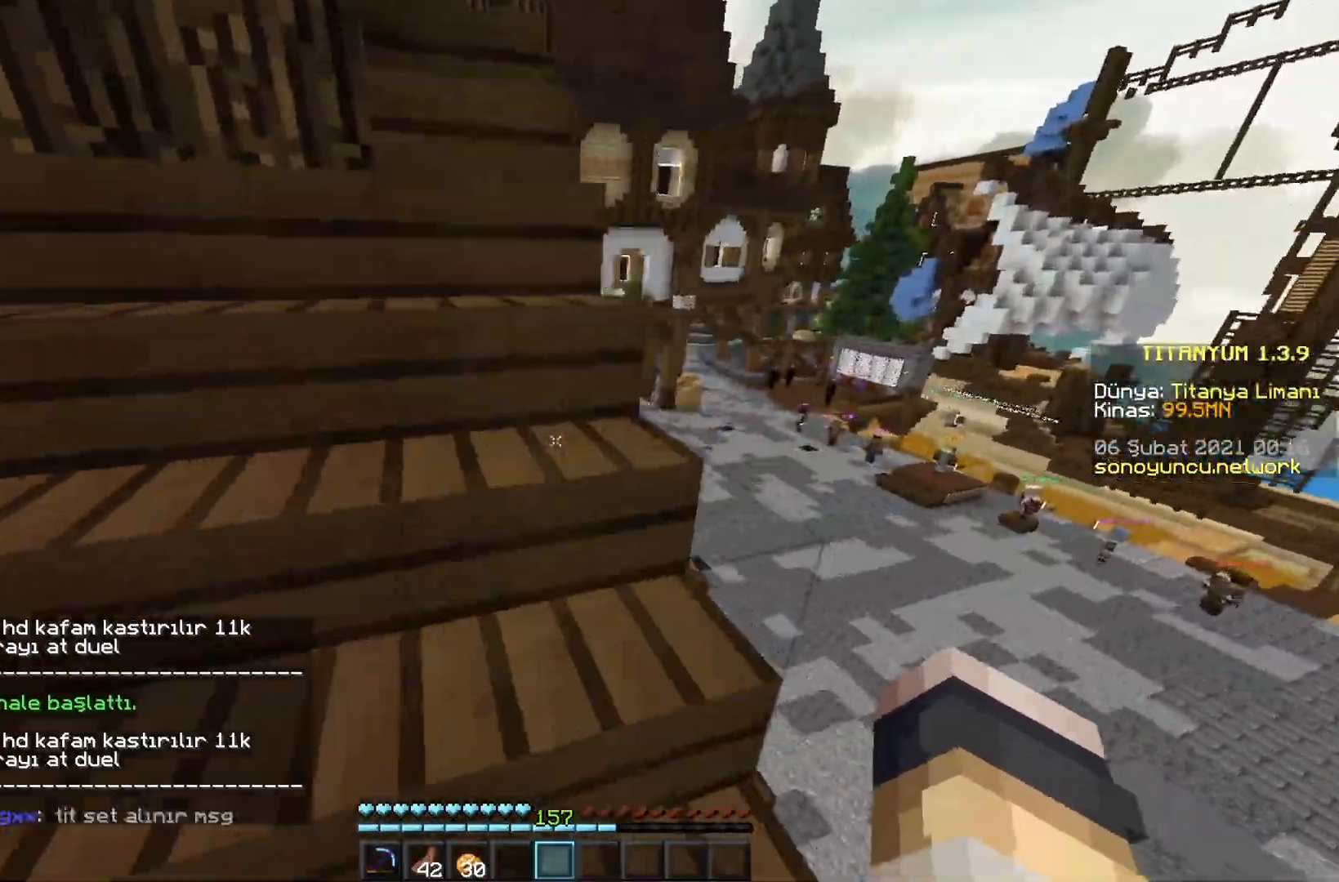
{"keys": ["w"], "mouse": [], "events": []}
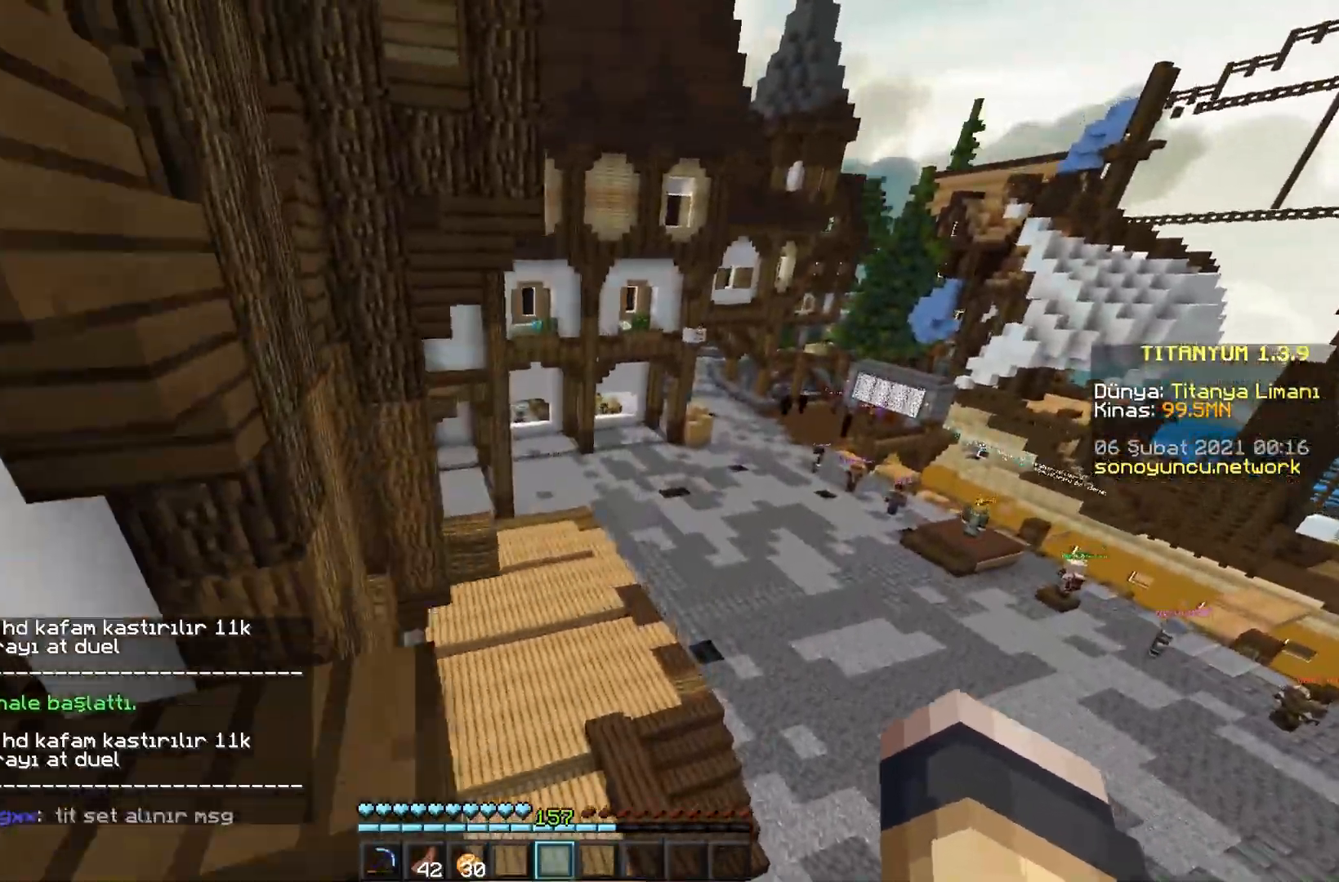
{"keys": ["w"], "mouse": [], "events": [[183, "space", "down"], [333, "space", "up"]]}
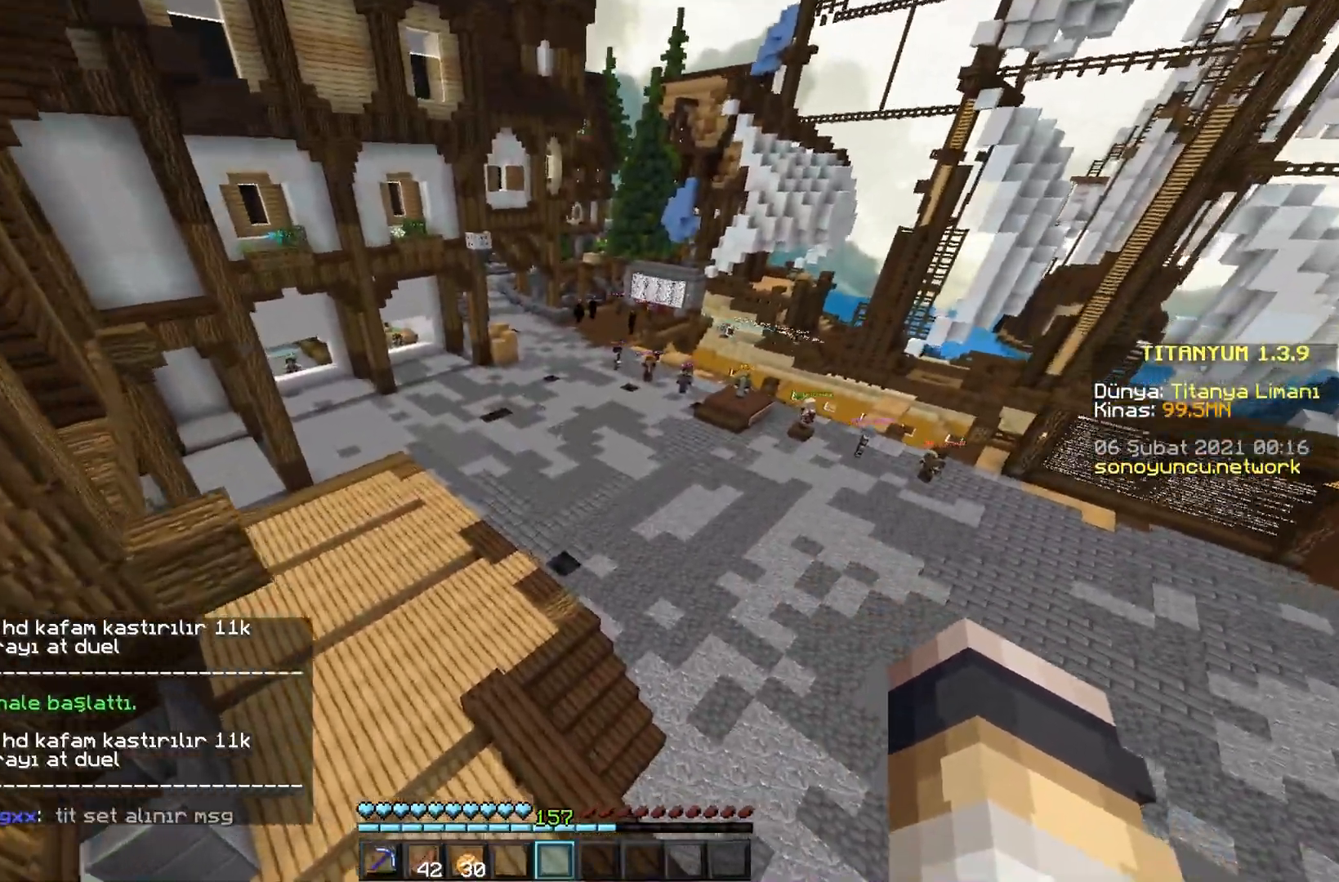
{"keys": ["space", "w"], "mouse": [], "events": [[451, "space", "down"]]}
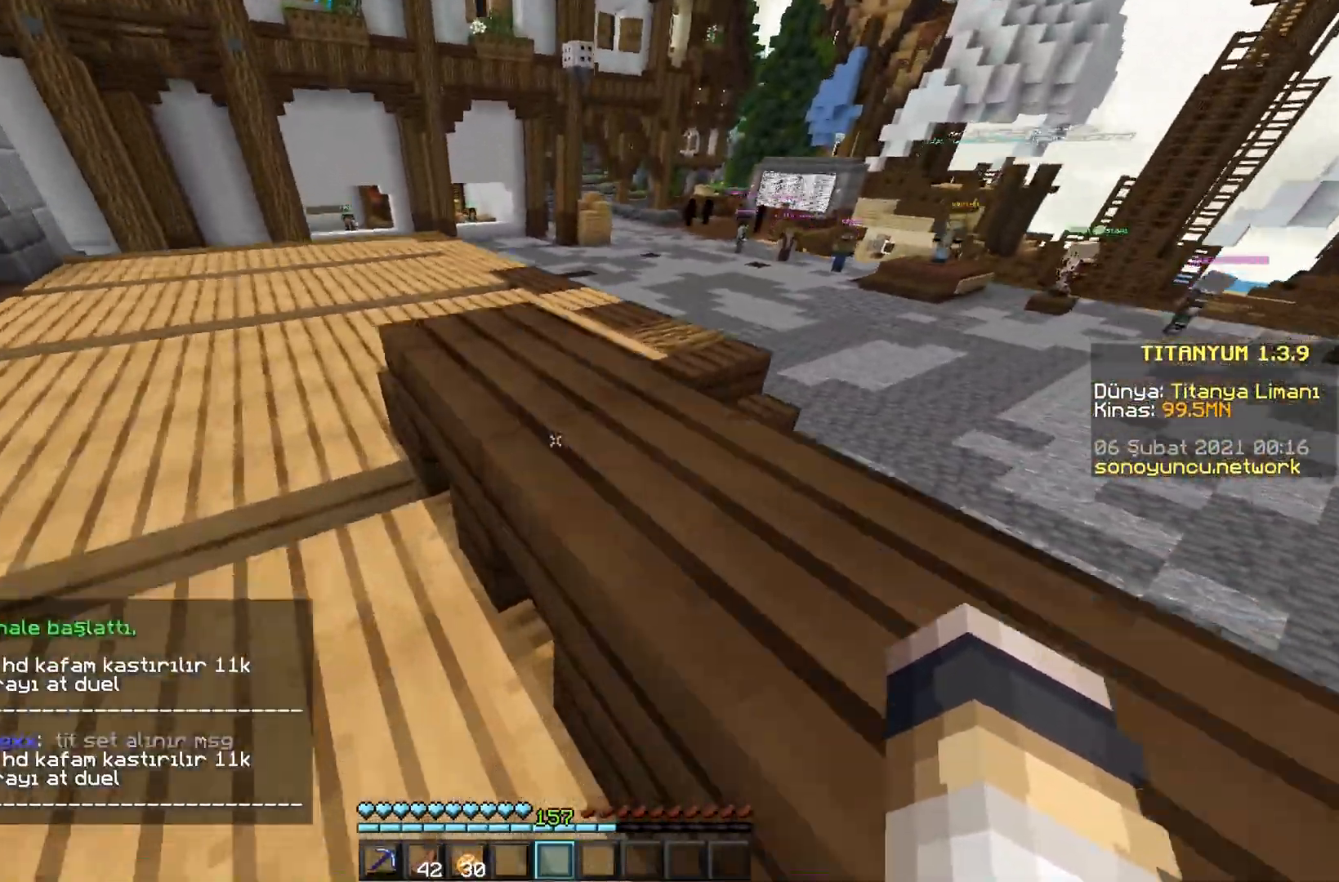
{"keys": ["w"], "mouse": [], "events": [[167, "space", "up"]]}
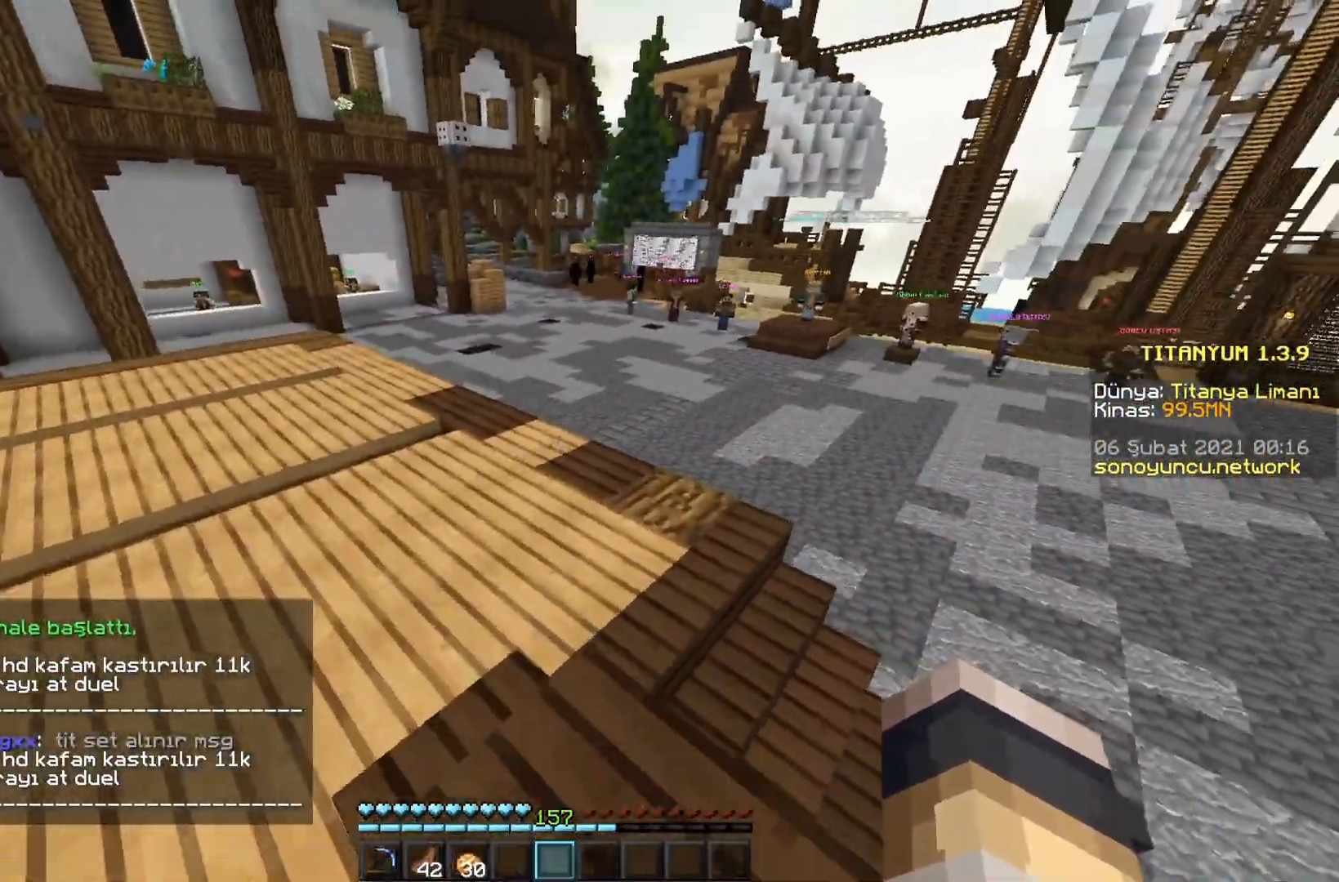
{"keys": ["w"], "mouse": [], "events": [[17, "space", "down"], [200, "space", "up"]]}
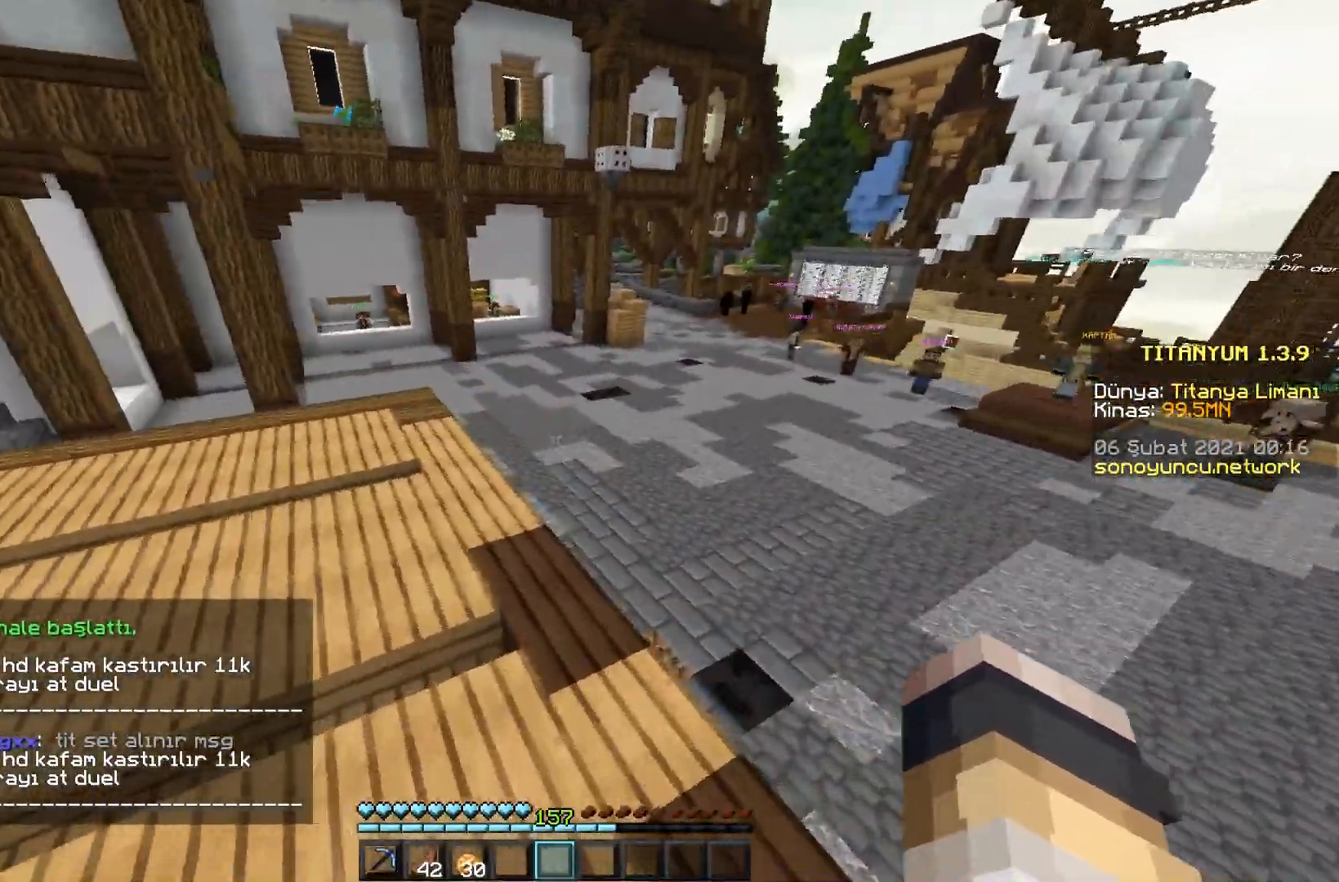
{"keys": ["w"], "mouse": [], "events": []}
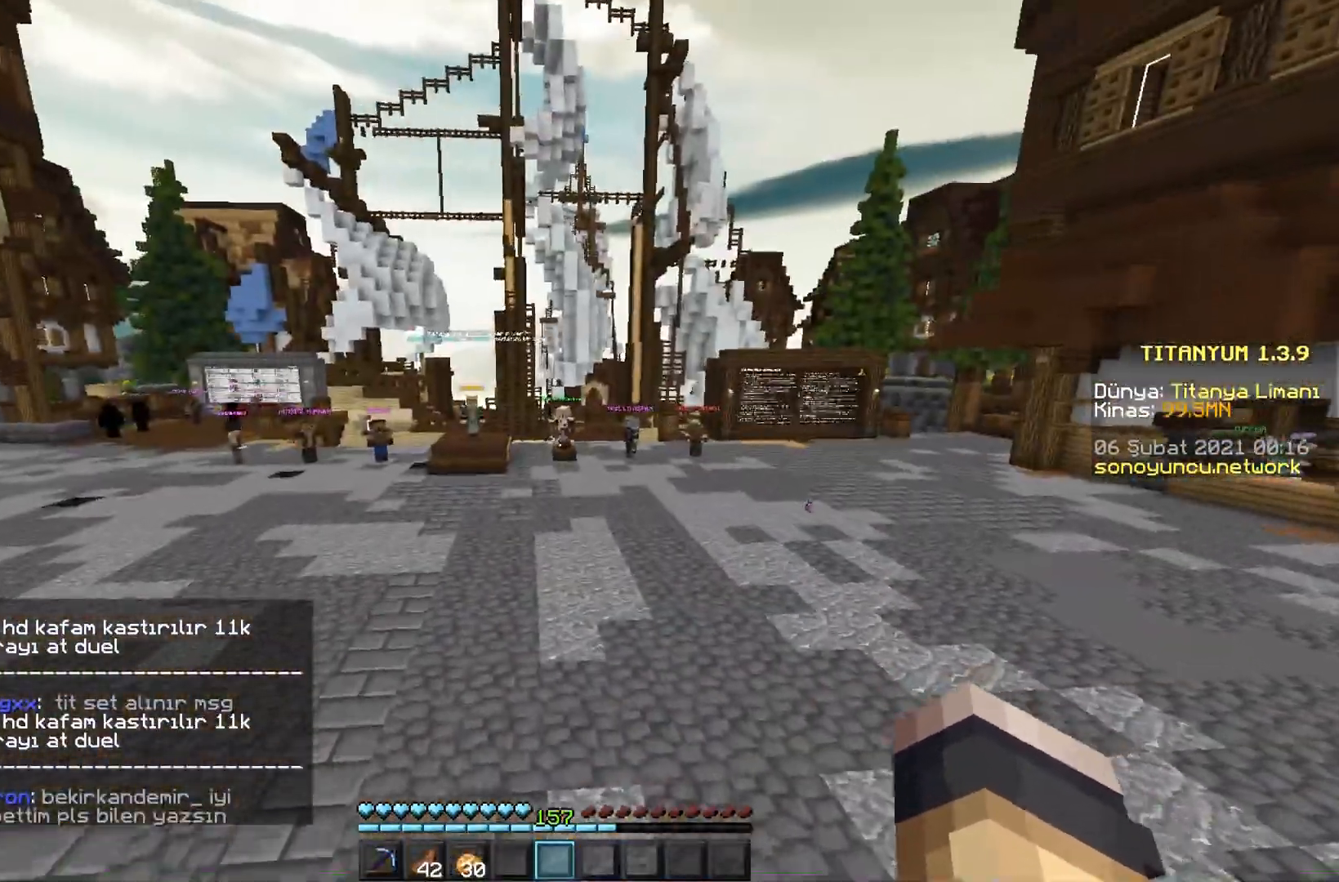
{"keys": [], "mouse": [], "events": [[367, "w", "up"]]}
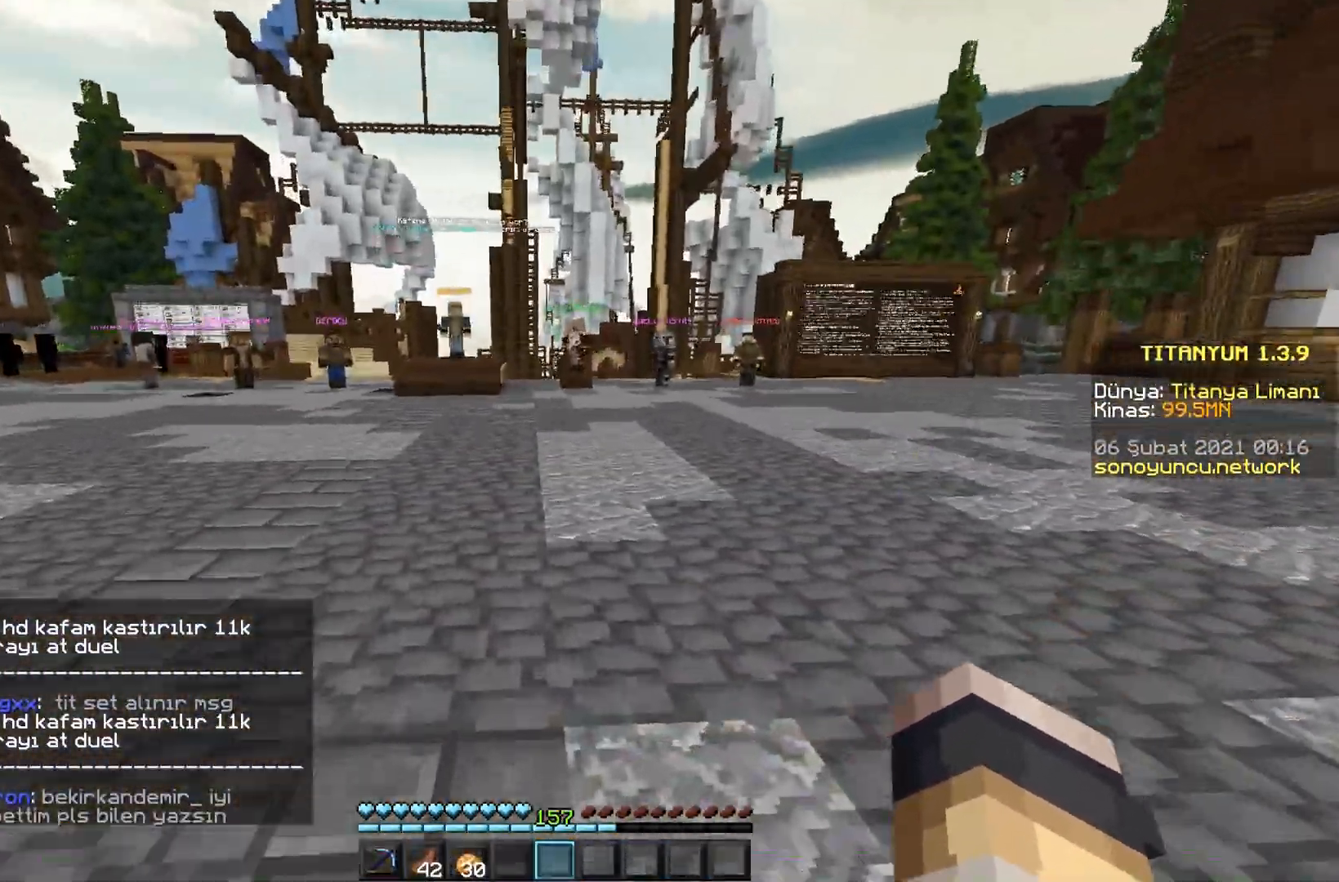
{"keys": [], "mouse": [], "events": []}
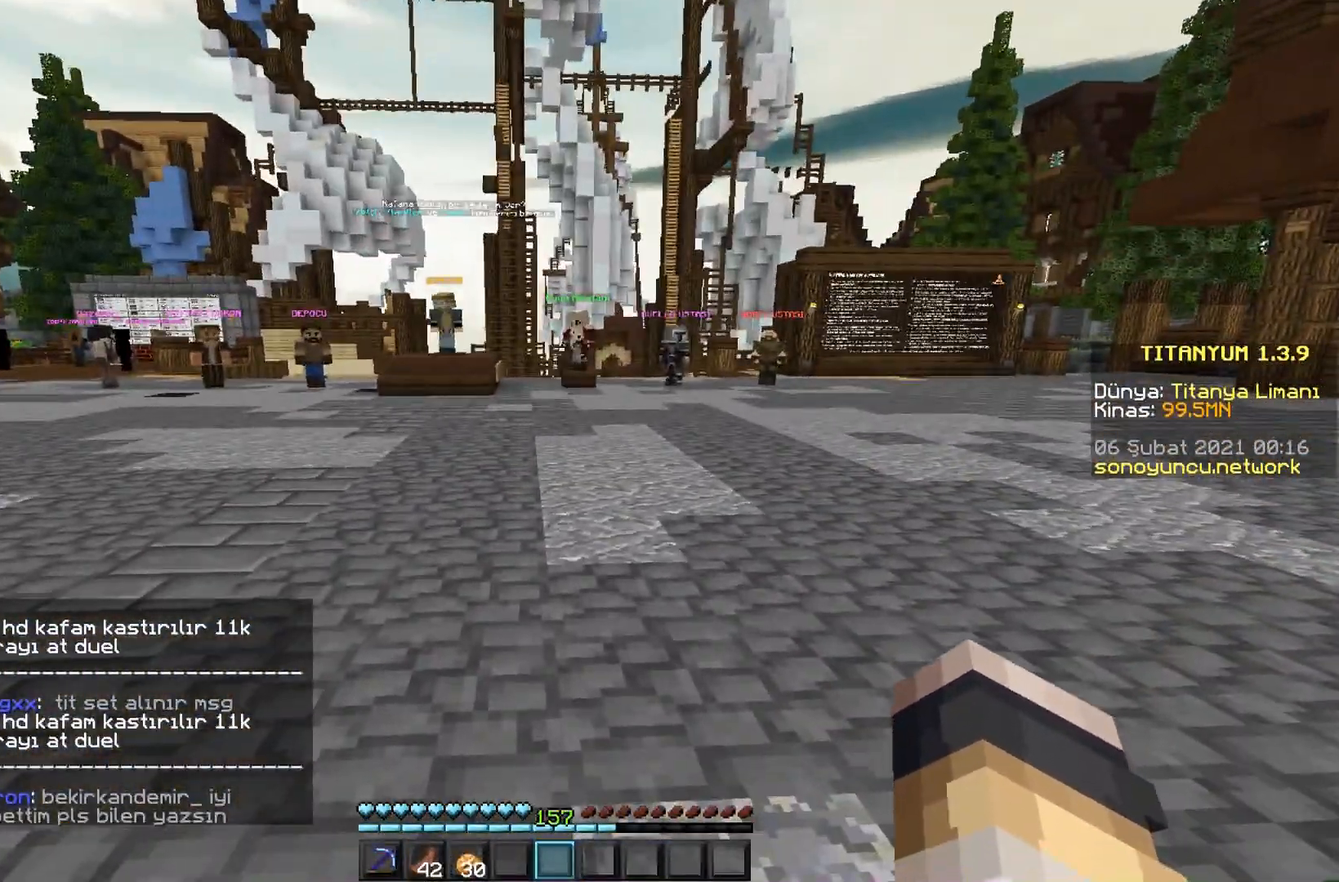
{"keys": [], "mouse": [], "events": []}
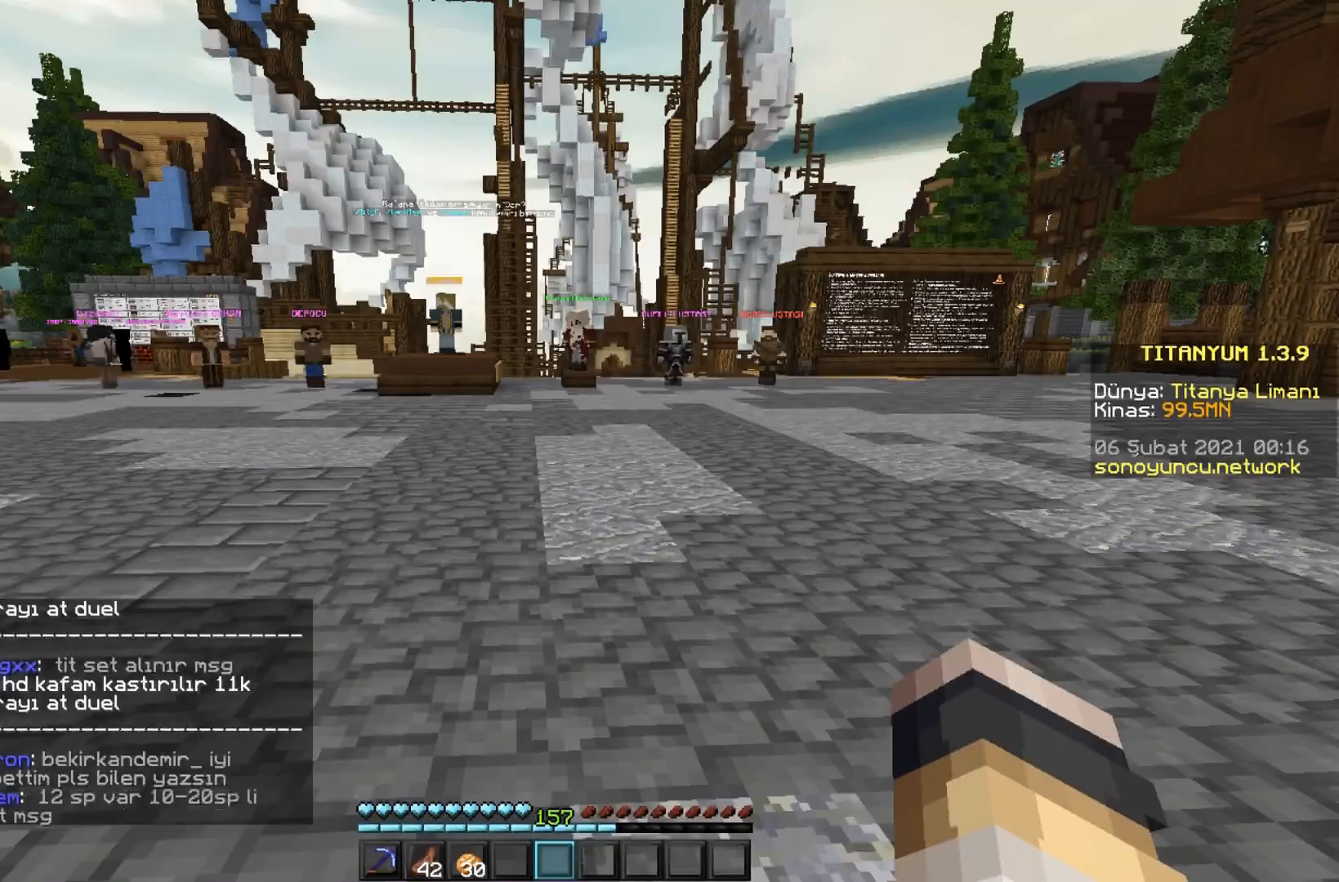
{"keys": [], "mouse": [], "events": []}
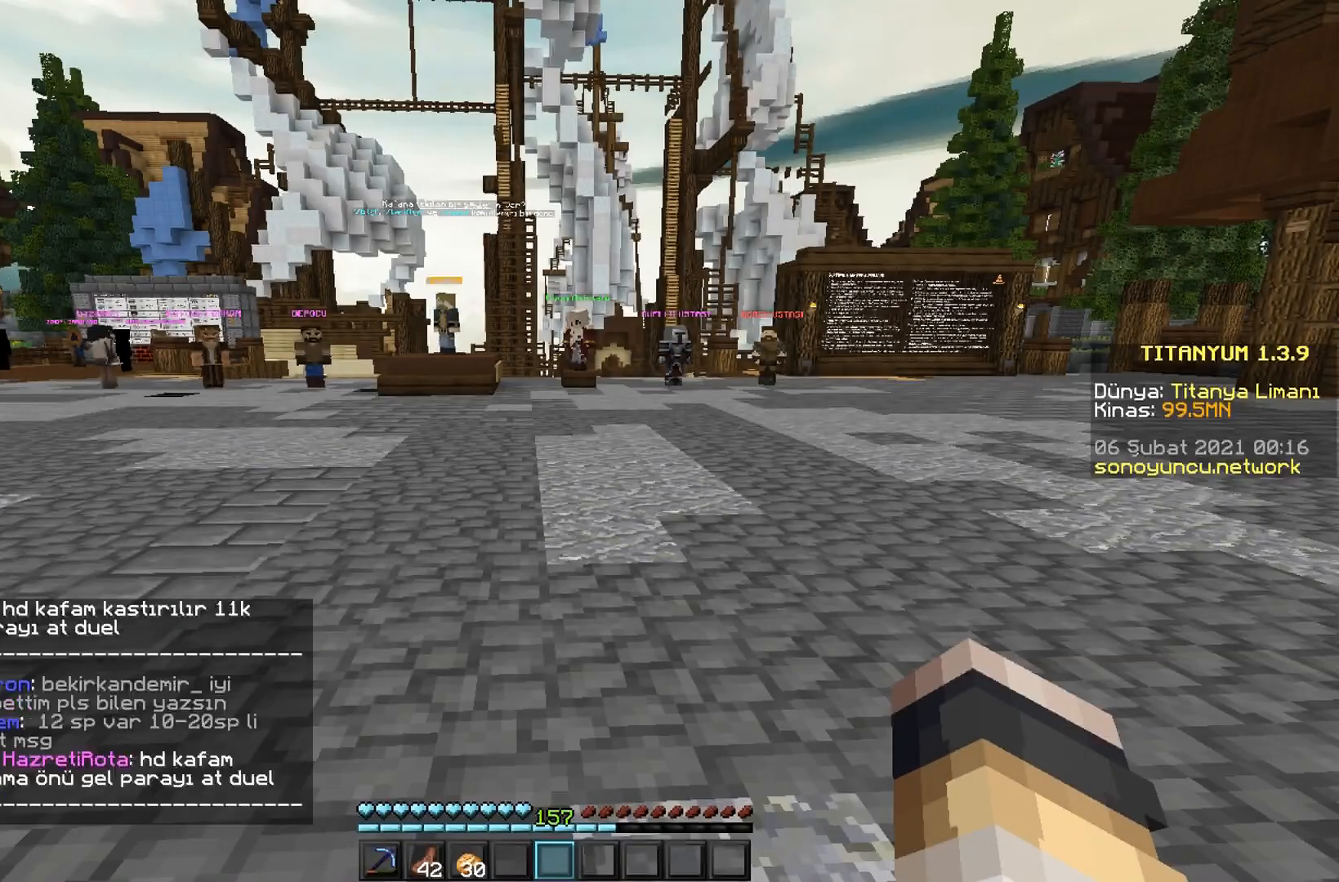
{"keys": [], "mouse": [], "events": []}
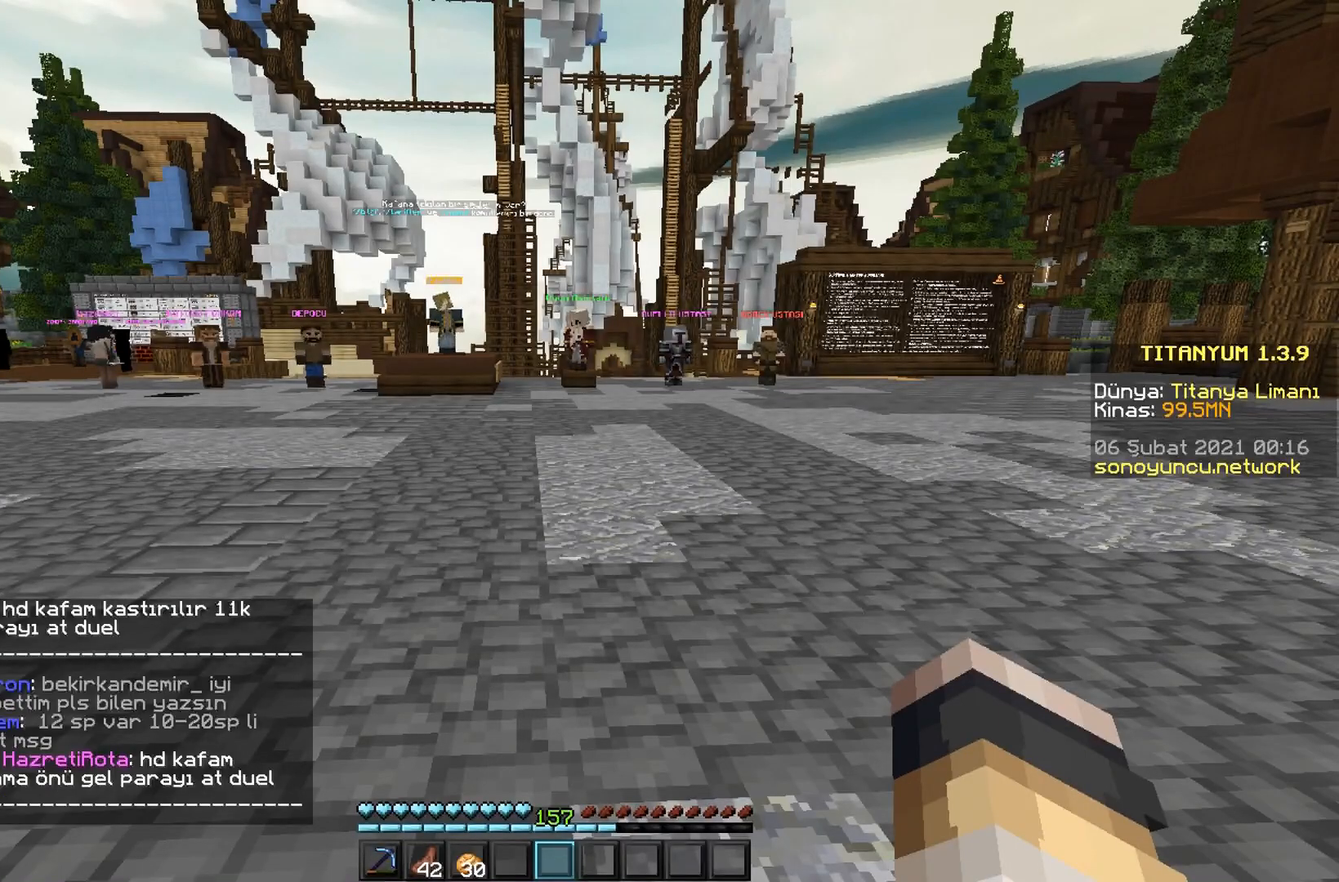
{"keys": [], "mouse": [], "events": []}
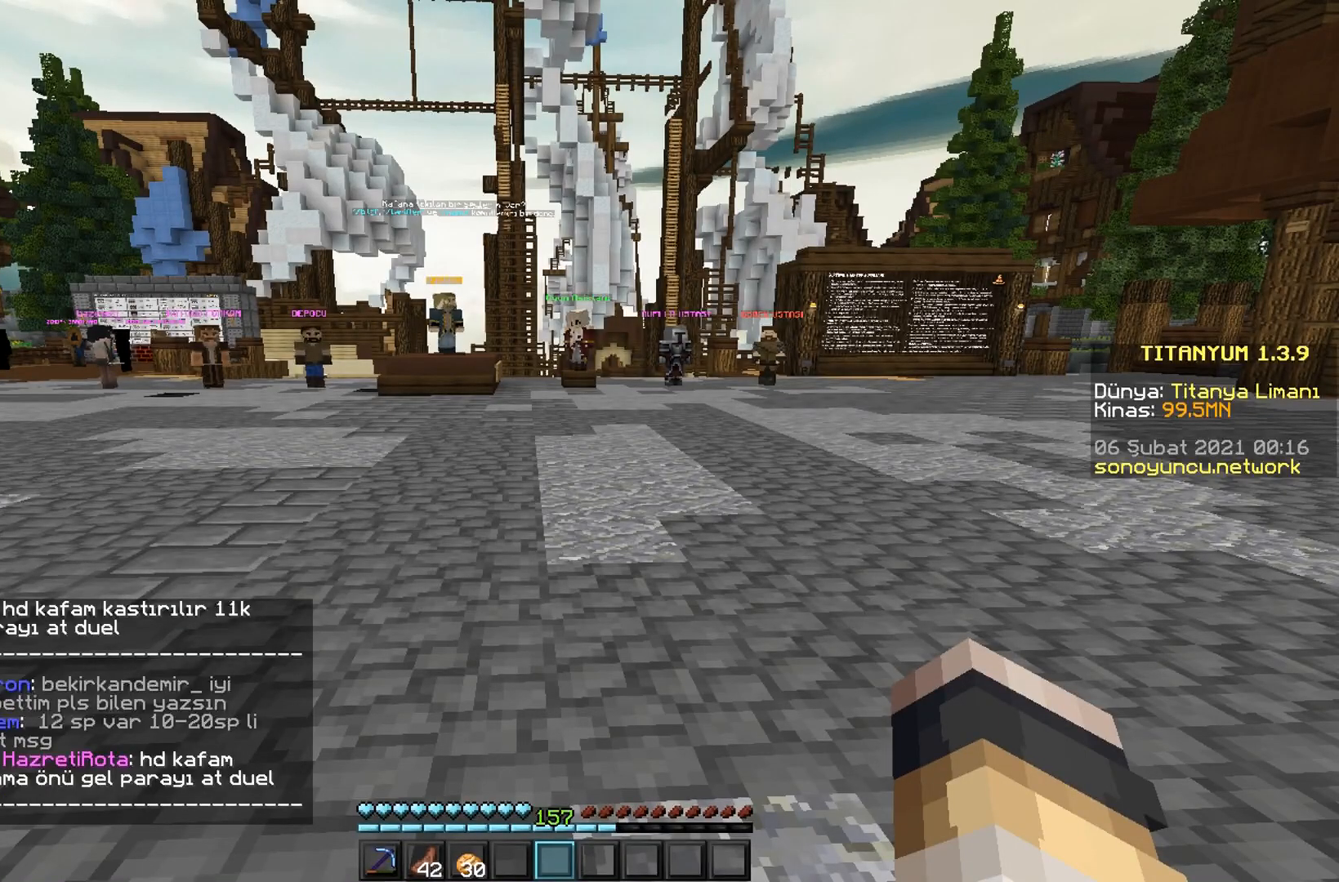
{"keys": [], "mouse": [], "events": []}
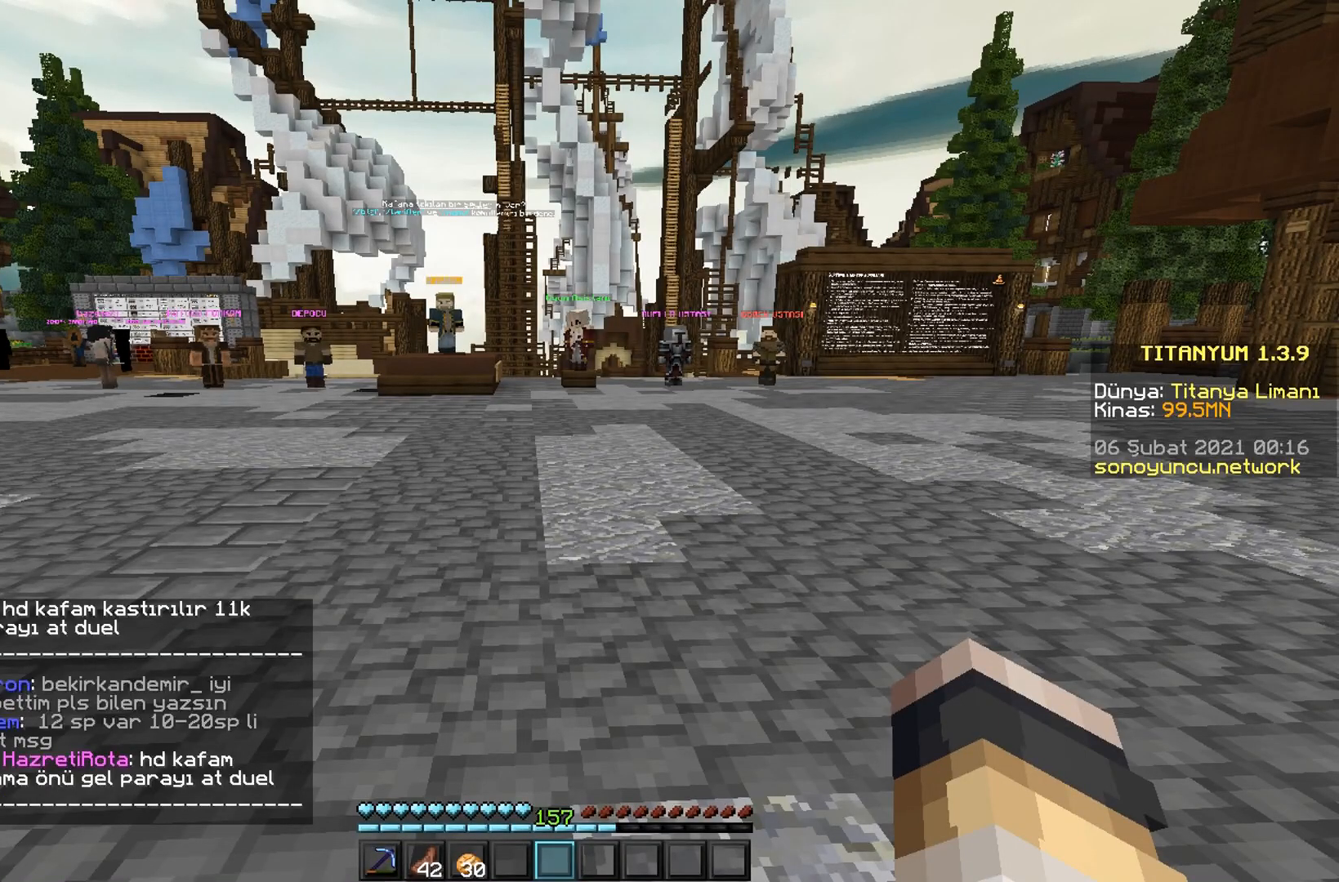
{"keys": [], "mouse": [], "events": []}
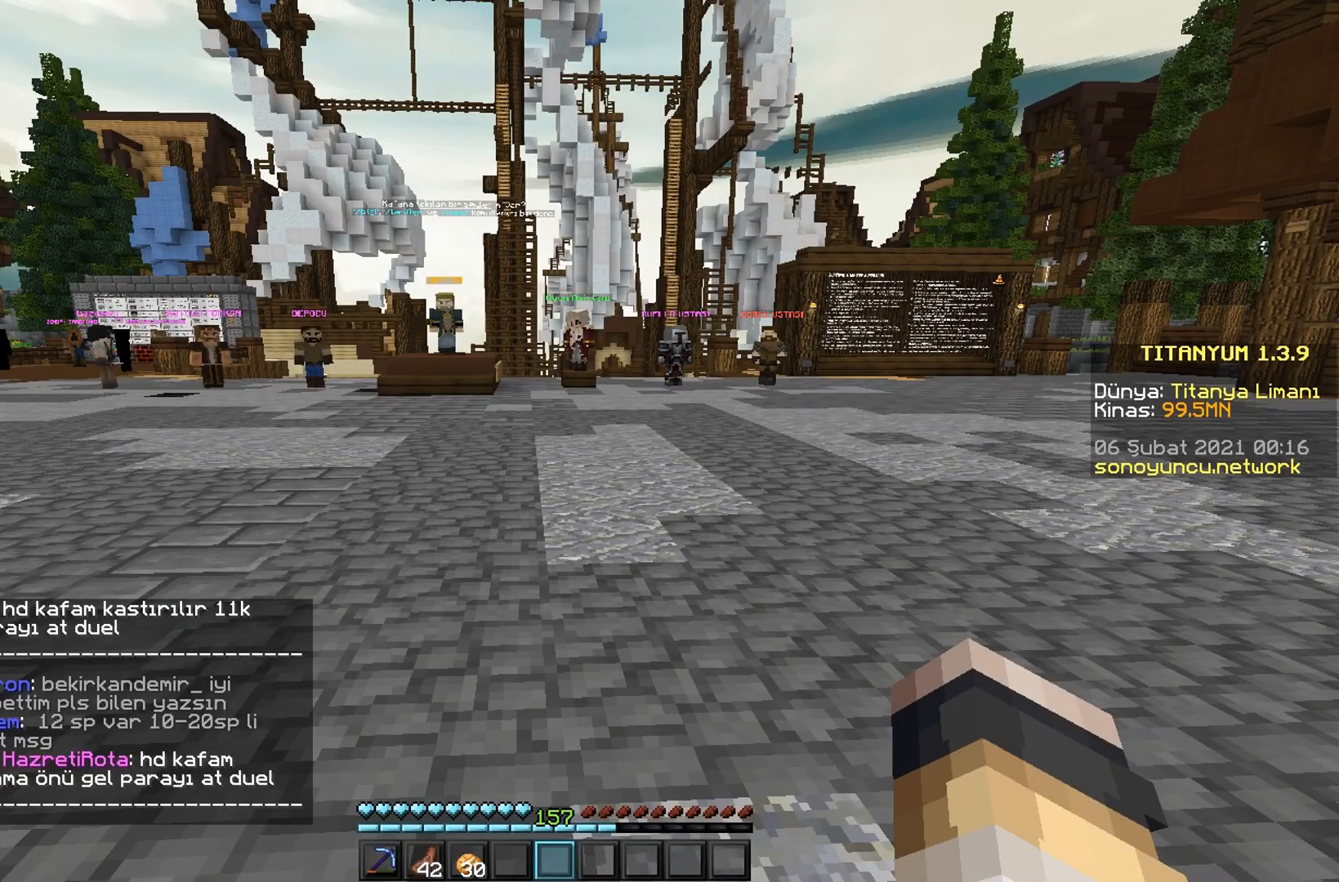
{"keys": [], "mouse": [], "events": []}
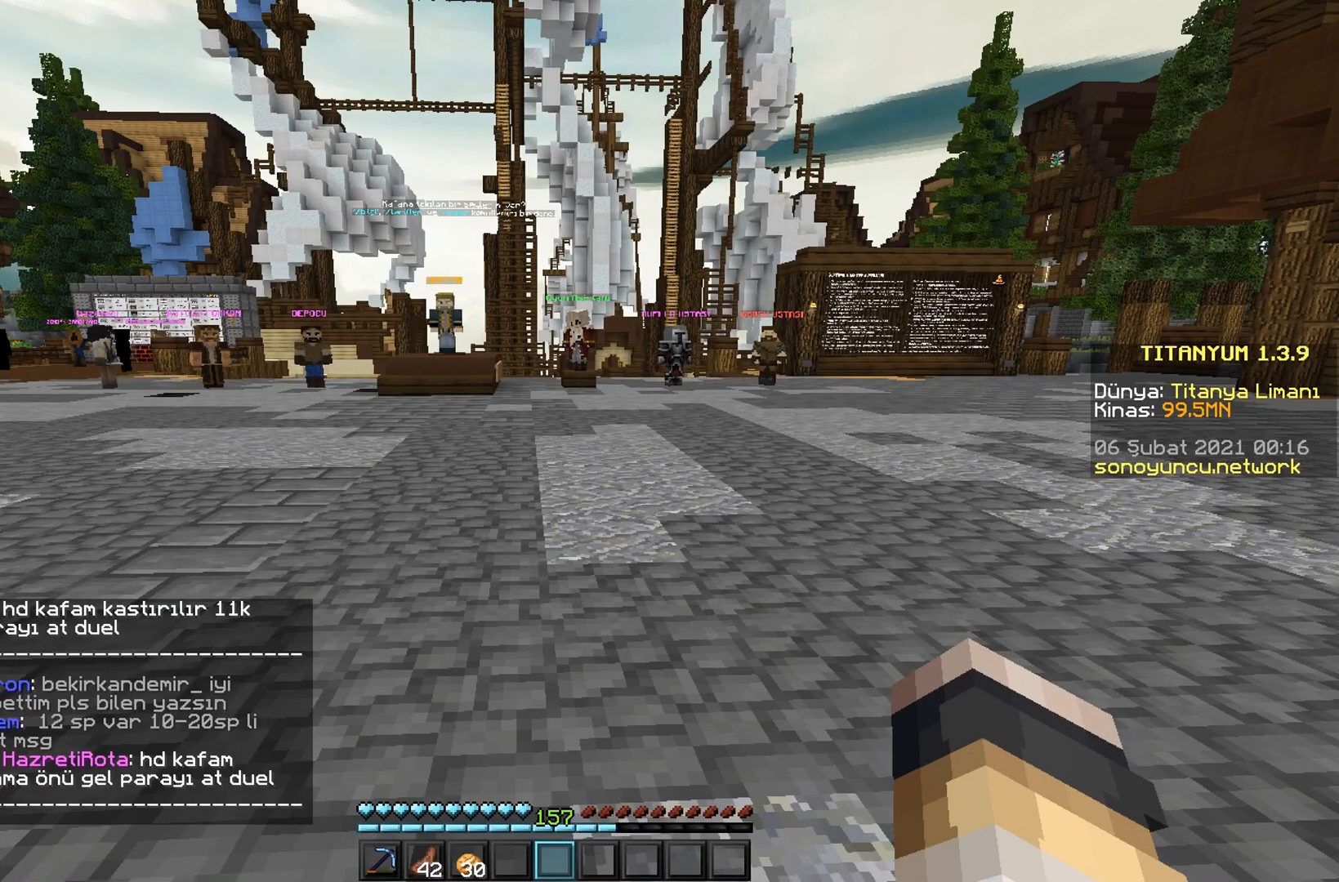
{"keys": [], "mouse": [], "events": []}
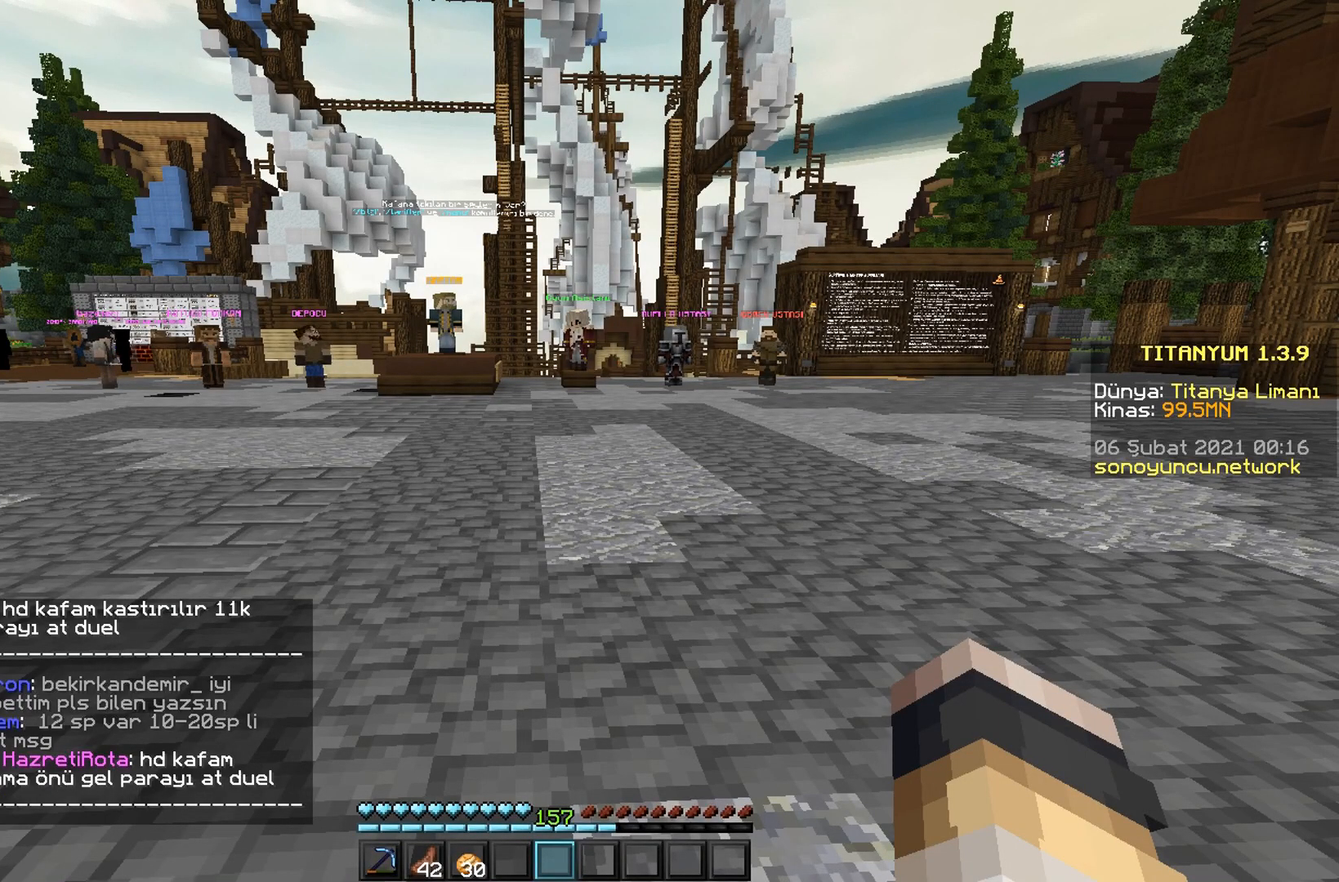
{"keys": [], "mouse": [], "events": []}
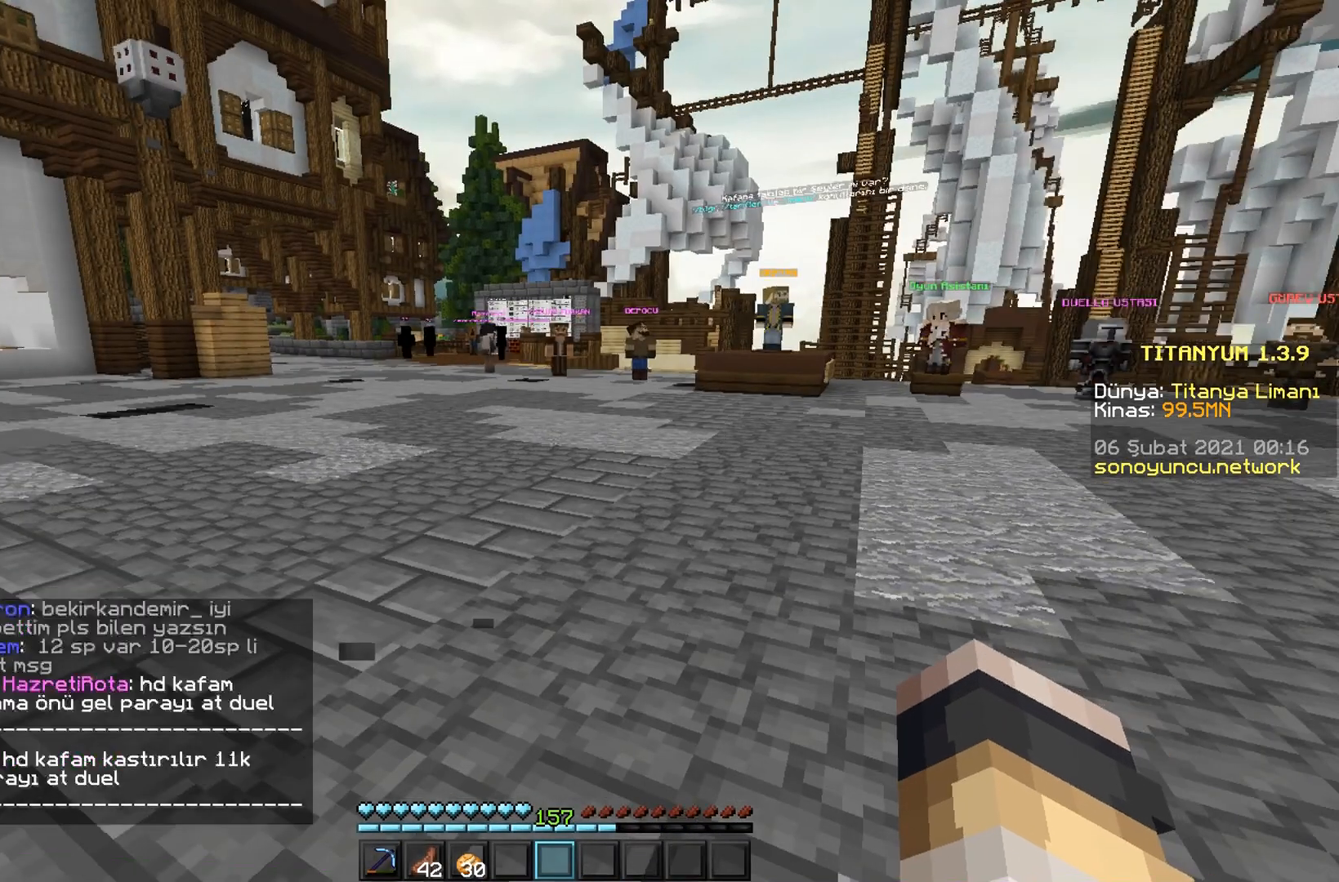
{"keys": ["w"], "mouse": [], "events": [[67, "w", "down"]]}
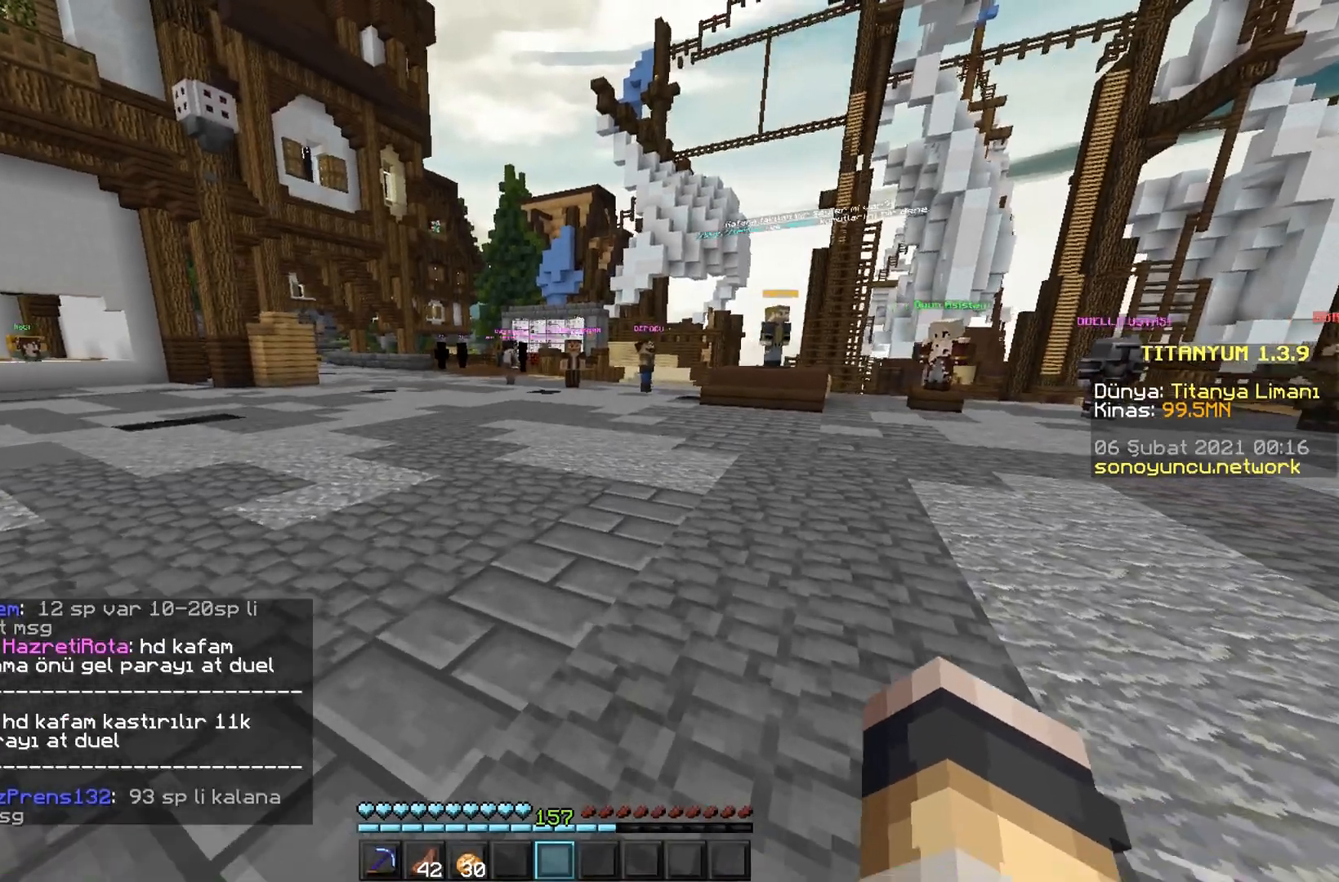
{"keys": [], "mouse": [], "events": [[467, "w", "up"]]}
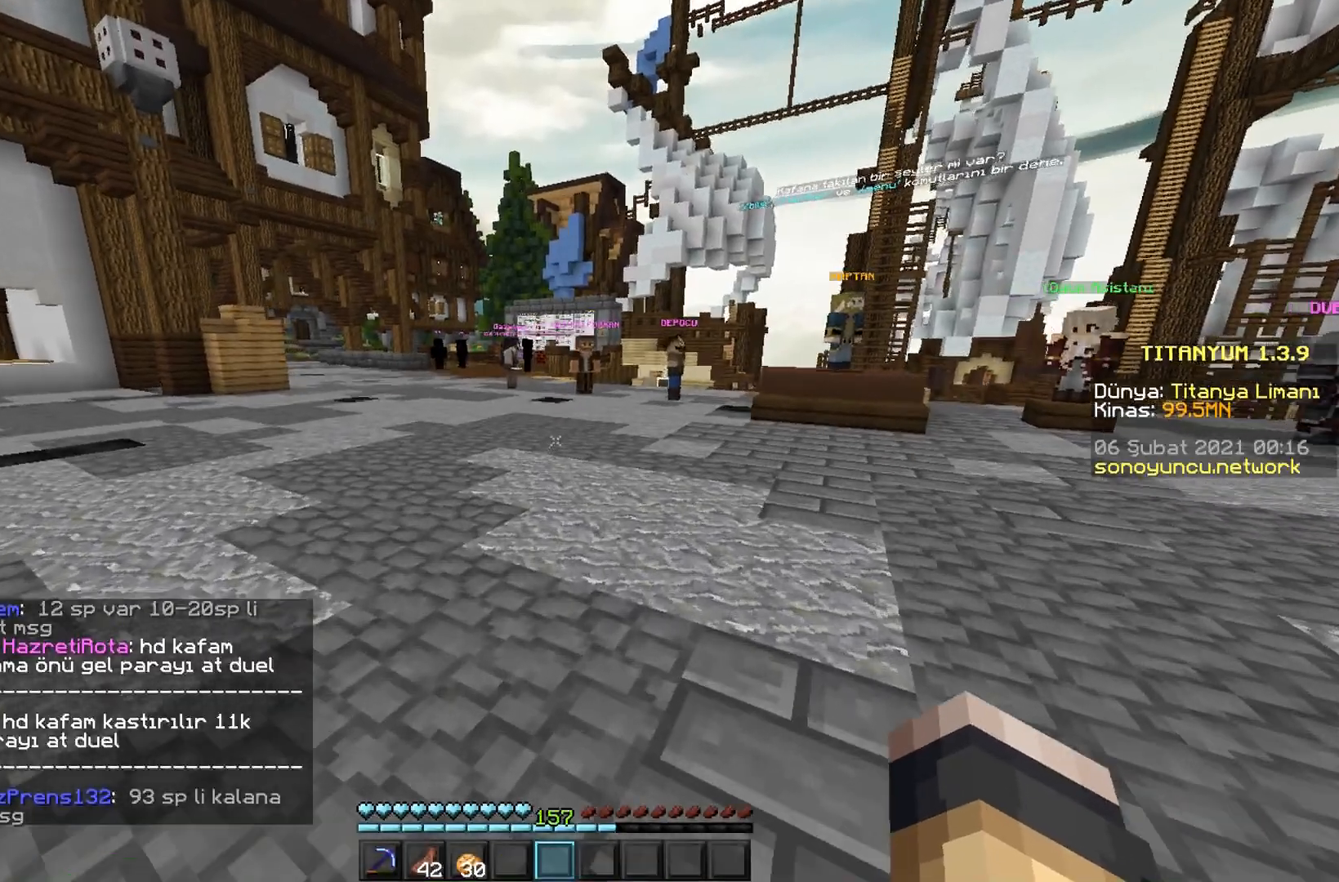
{"keys": [], "mouse": [], "events": []}
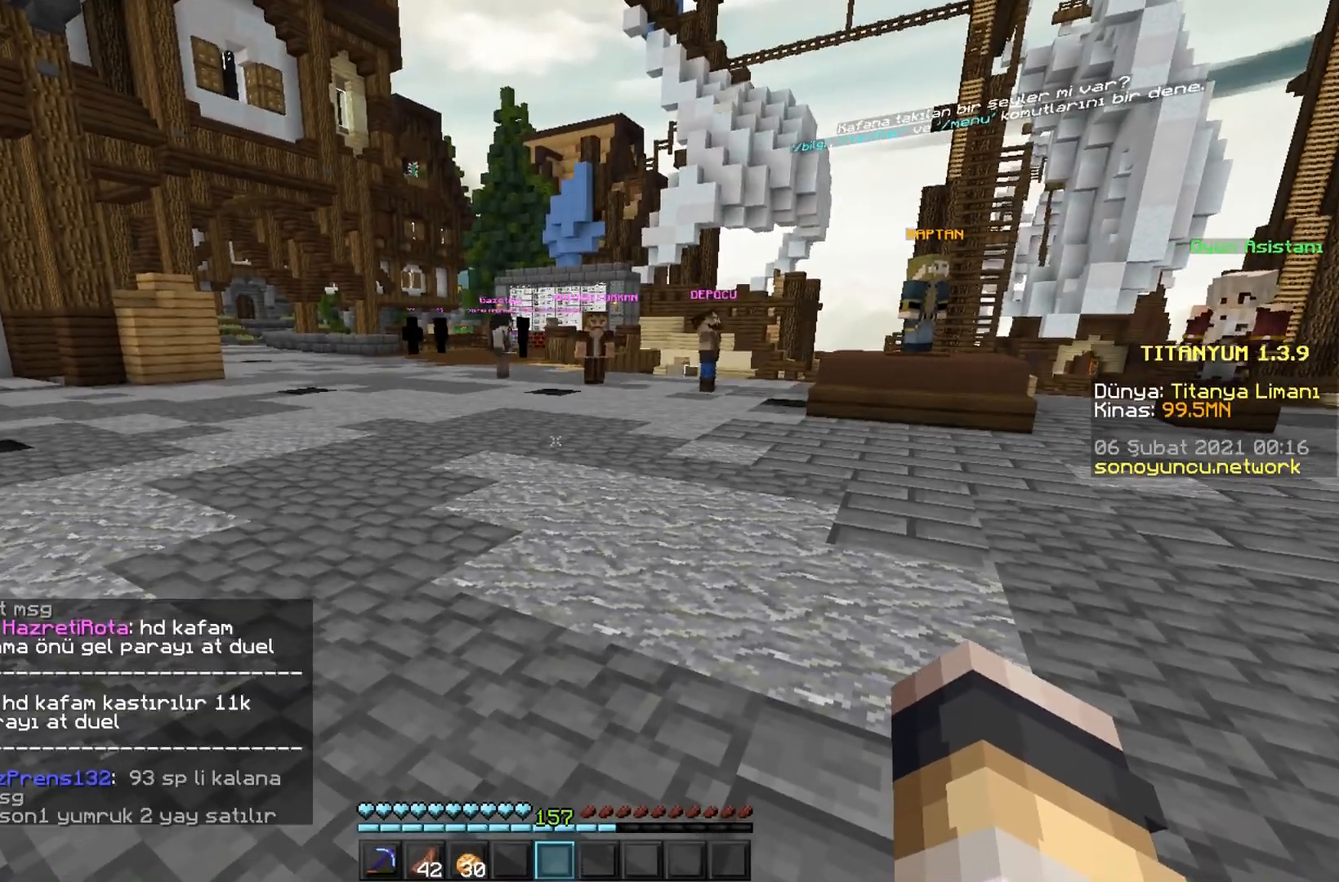
{"keys": [], "mouse": [], "events": []}
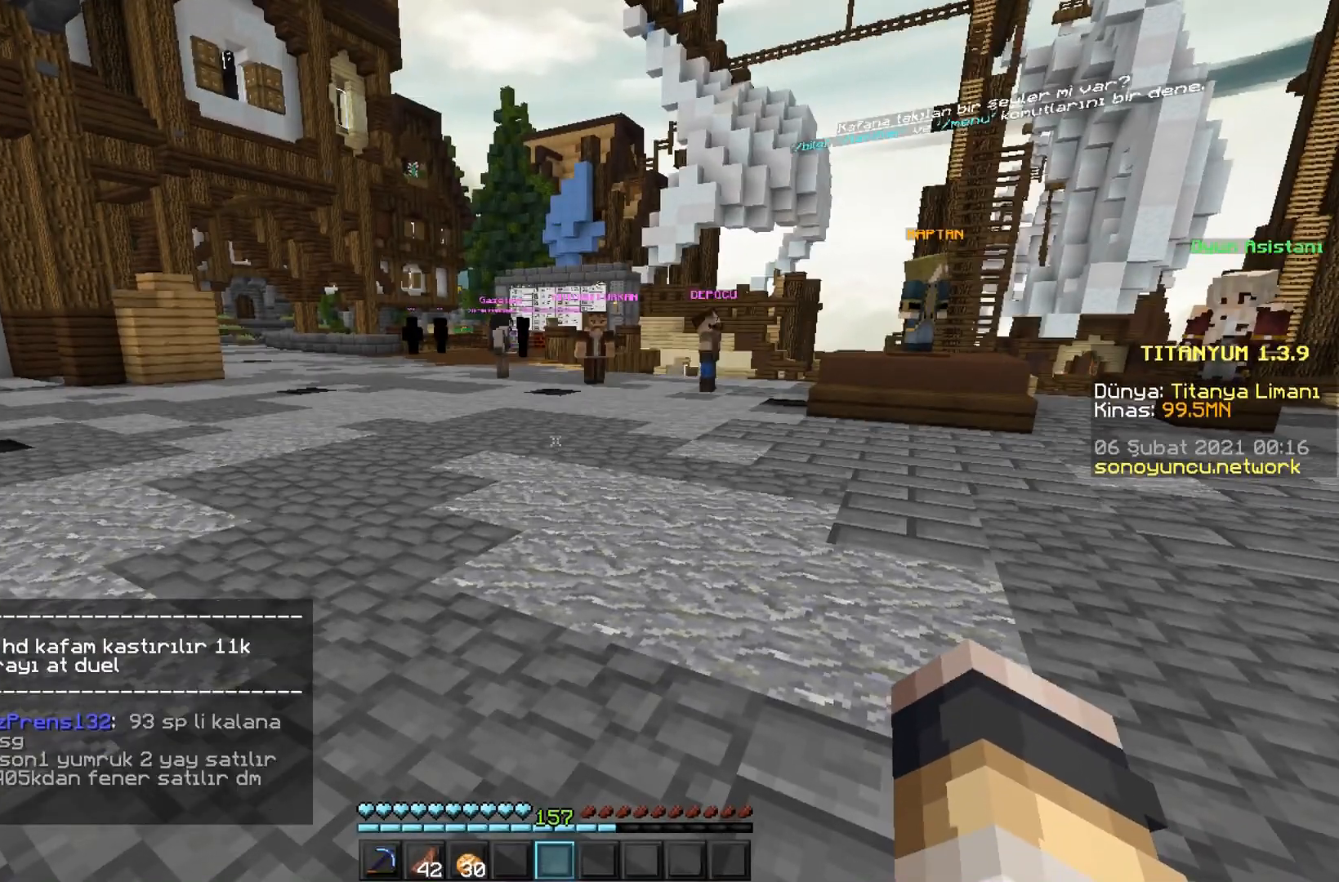
{"keys": [], "mouse": [], "events": []}